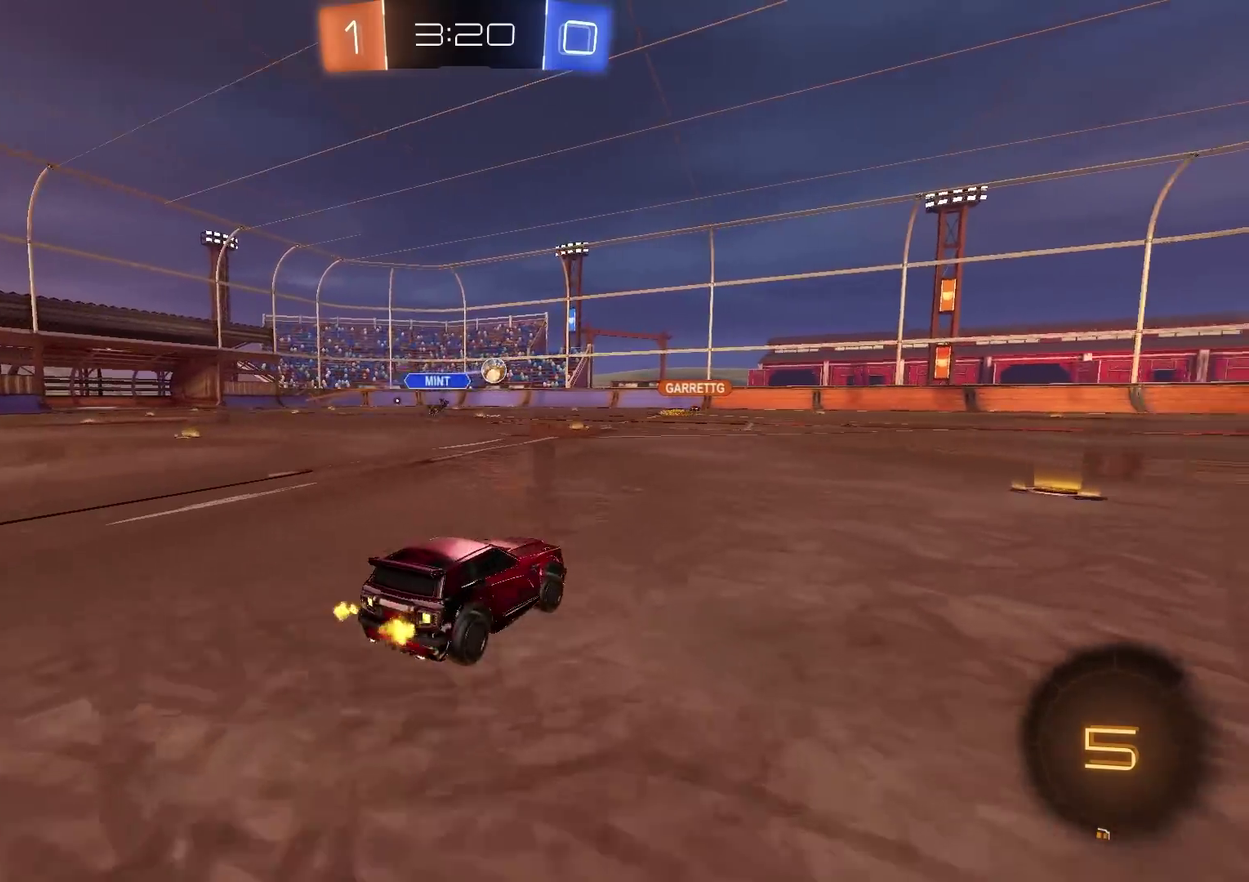
Gameplay with a controller (PlayStation layout); each line is a JSON object with the inputs held at the frame after it. "events" lists button and stick changes between this image and that frame as [ms after this image, input, new state], when the widget could be followed in between. Not read: L1 R1.
{"buttons": ["R2"], "left_stick": "center", "right_stick": "center", "events": [[184, "left_stick", "center"]]}
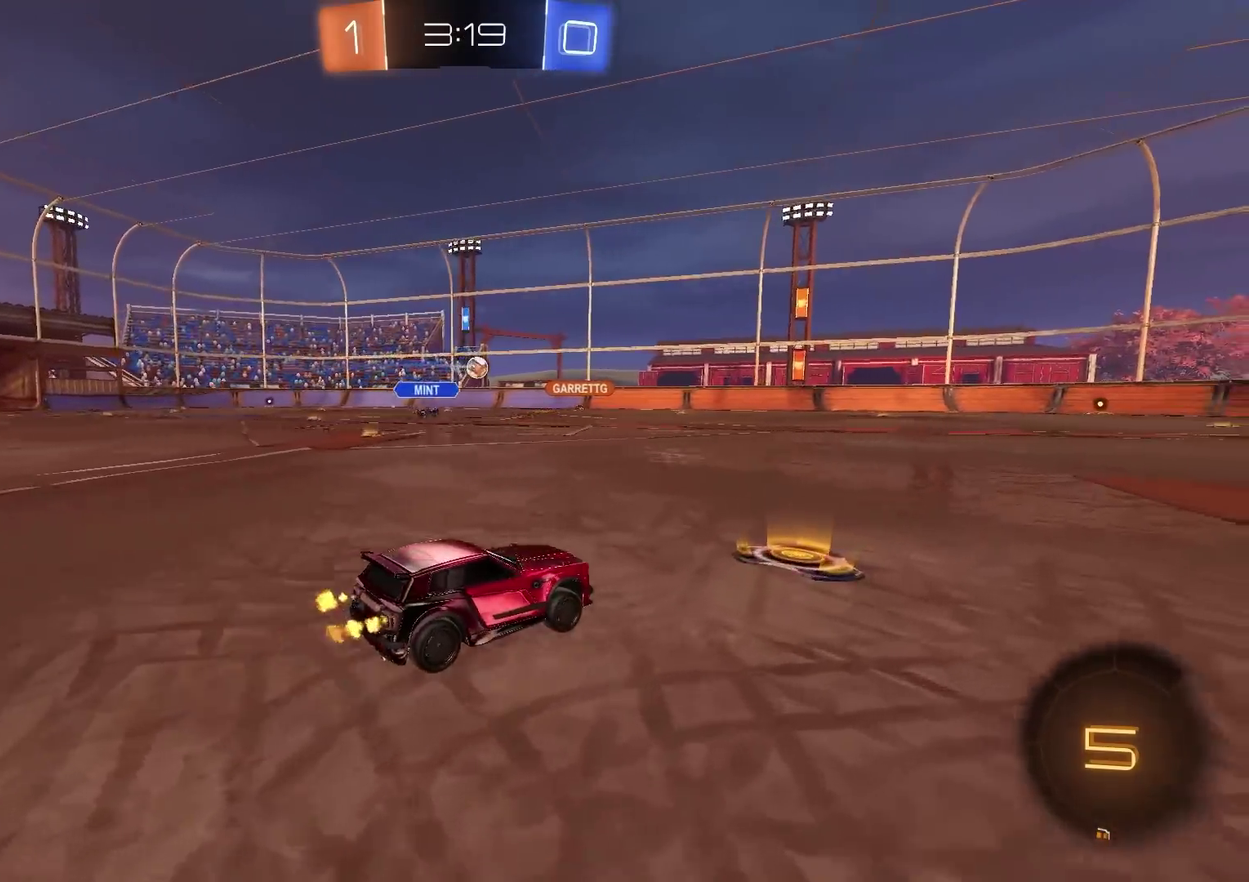
{"buttons": ["CIRCLE", "R2"], "left_stick": "down", "right_stick": "center", "events": [[50, "CIRCLE", "down"], [100, "left_stick", "down-left"], [166, "CROSS", "down"], [200, "left_stick", "up-right"], [233, "CROSS", "up"], [283, "CROSS", "down"], [317, "left_stick", "down"], [500, "CROSS", "up"]]}
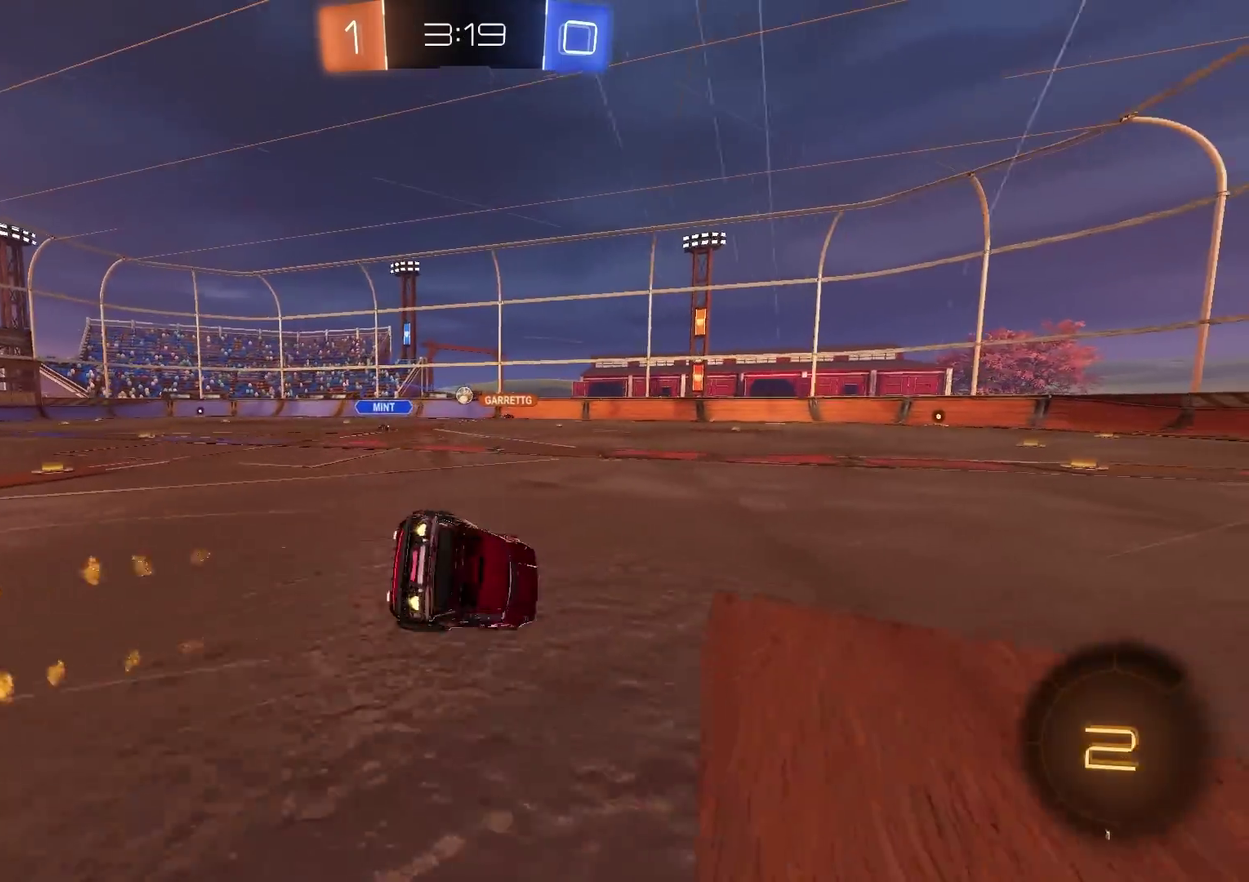
{"buttons": ["R2"], "left_stick": "down-right", "right_stick": "center", "events": [[200, "left_stick", "down-right"], [284, "CIRCLE", "up"]]}
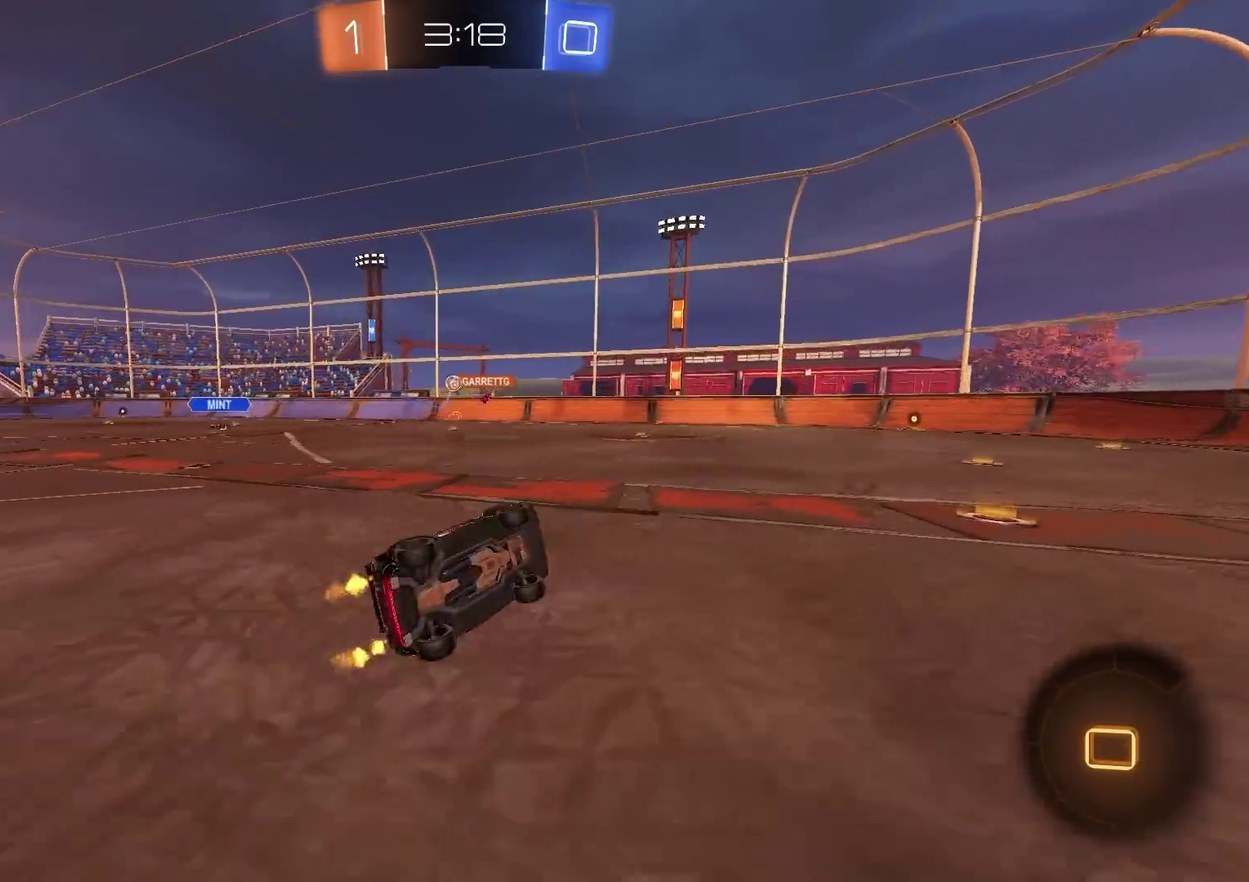
{"buttons": ["R2"], "left_stick": "center", "right_stick": "center", "events": [[133, "left_stick", "center"]]}
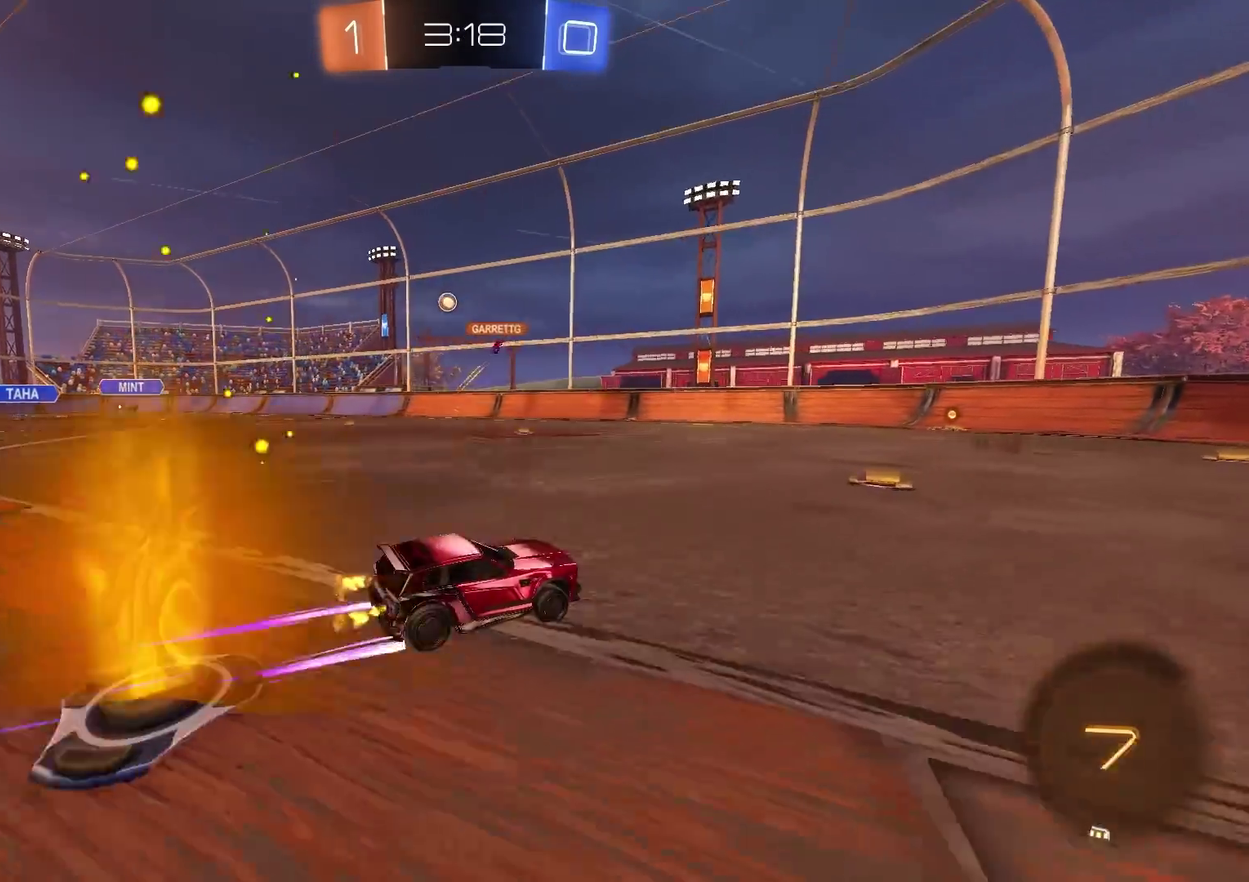
{"buttons": ["R2"], "left_stick": "center", "right_stick": "center", "events": []}
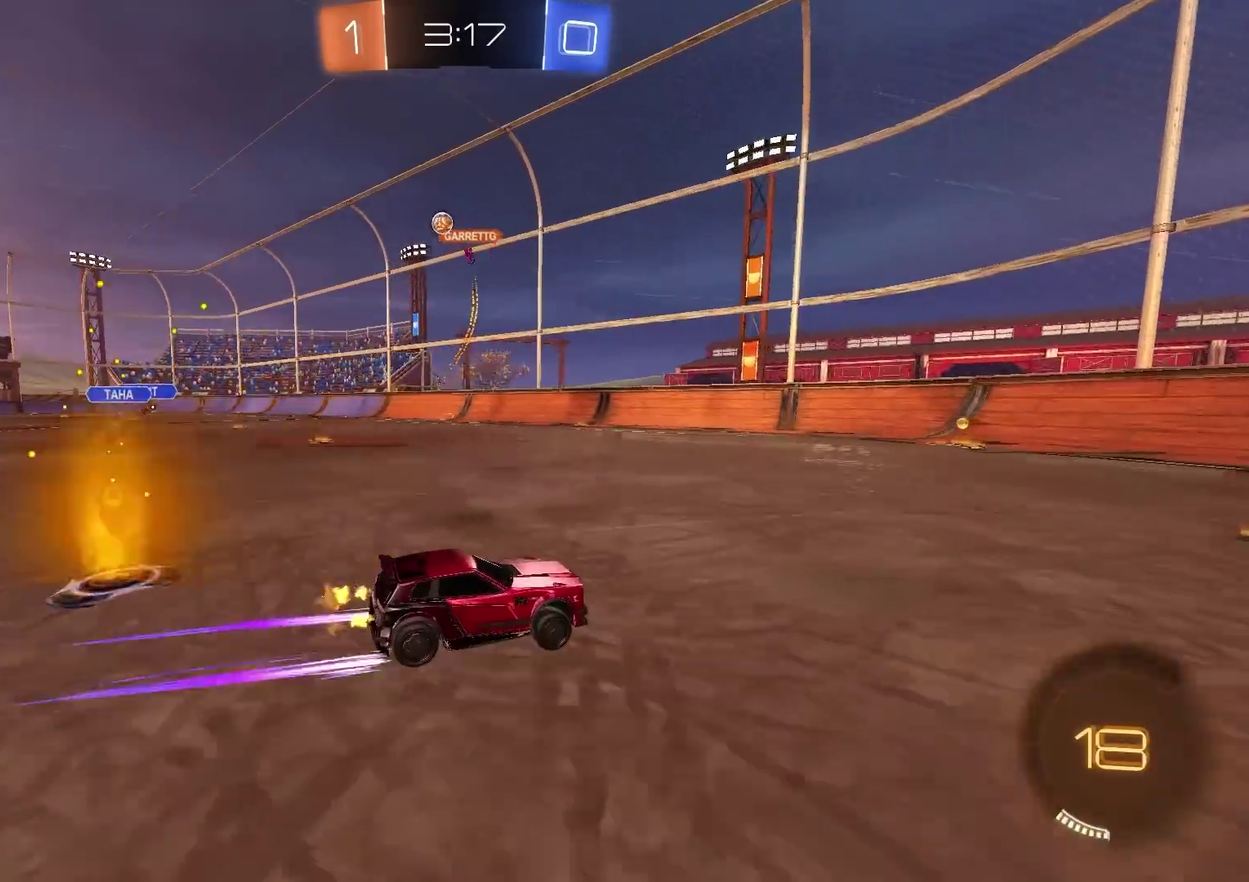
{"buttons": ["R2"], "left_stick": "left", "right_stick": "center", "events": [[250, "left_stick", "left"], [367, "CIRCLE", "down"], [467, "CIRCLE", "up"]]}
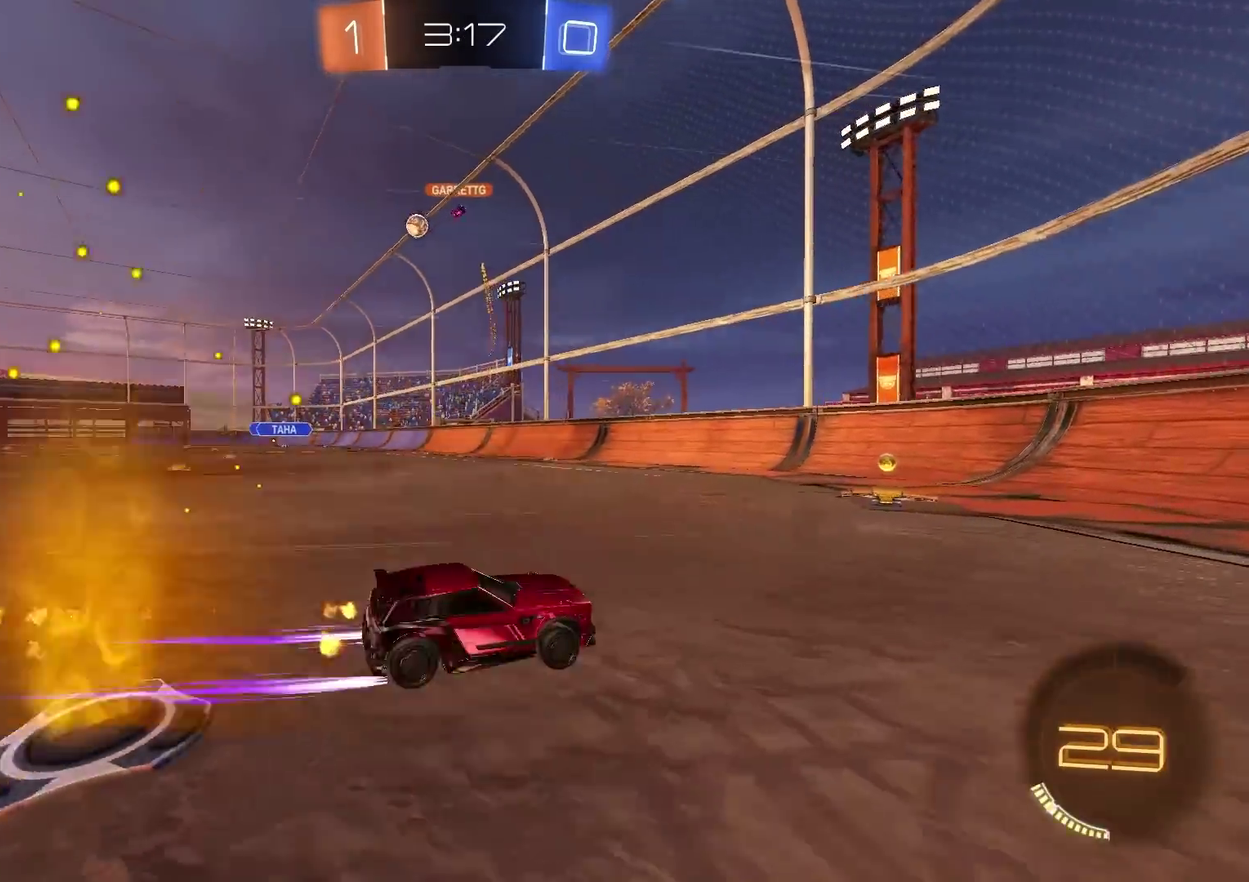
{"buttons": ["R2"], "left_stick": "left", "right_stick": "center", "events": [[201, "CIRCLE", "down"], [367, "CIRCLE", "up"]]}
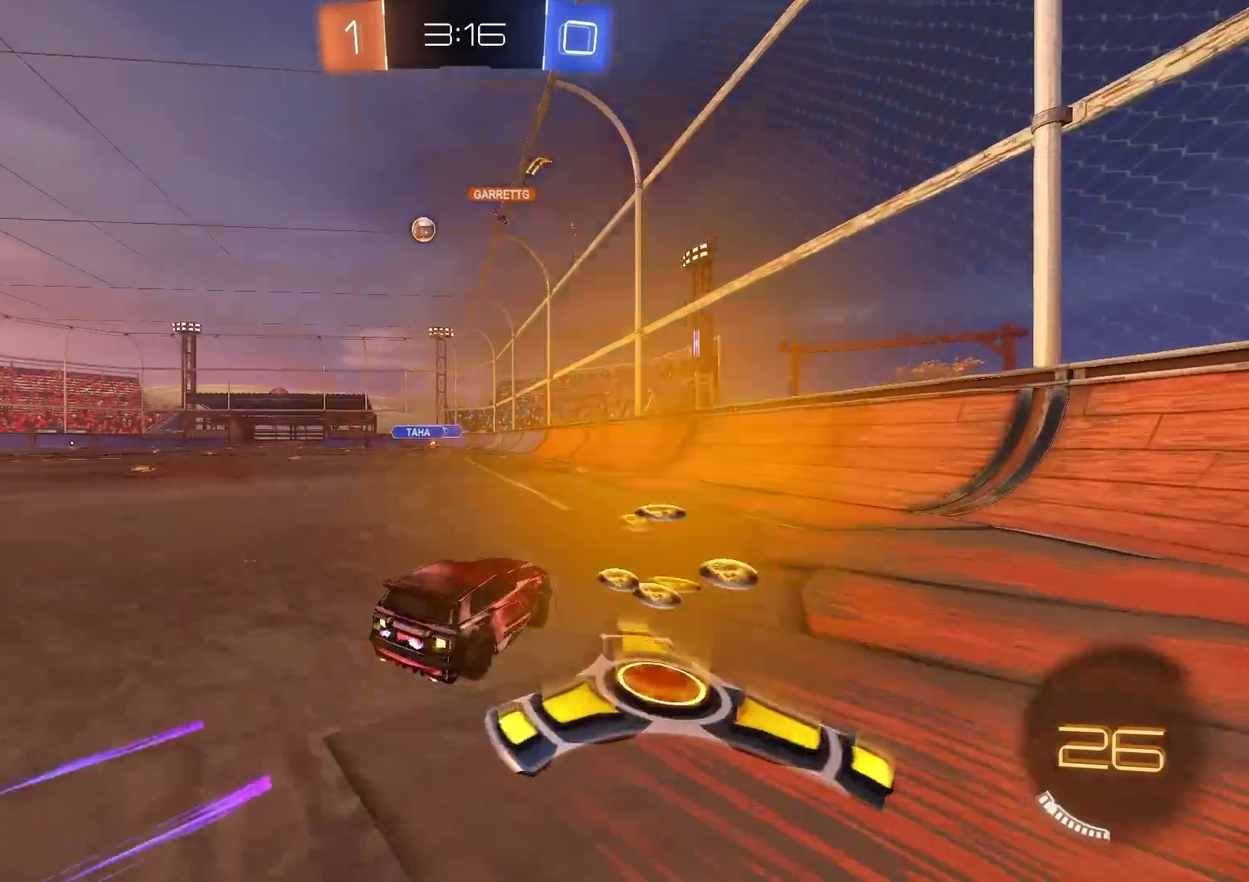
{"buttons": ["R2"], "left_stick": "left", "right_stick": "center", "events": [[50, "CIRCLE", "down"], [284, "CIRCLE", "up"]]}
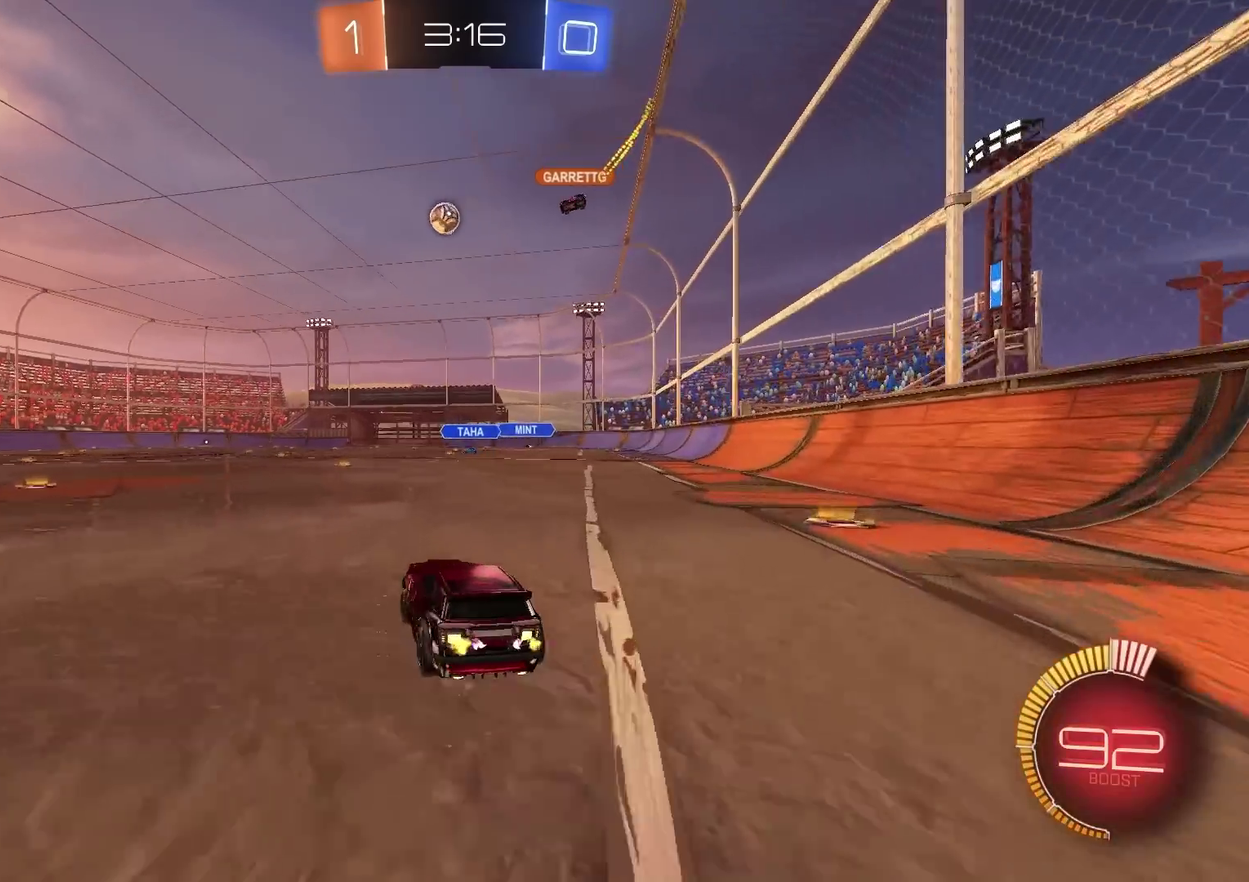
{"buttons": ["L2"], "left_stick": "center", "right_stick": "center", "events": [[351, "left_stick", "center"], [367, "R2", "up"], [401, "L2", "down"]]}
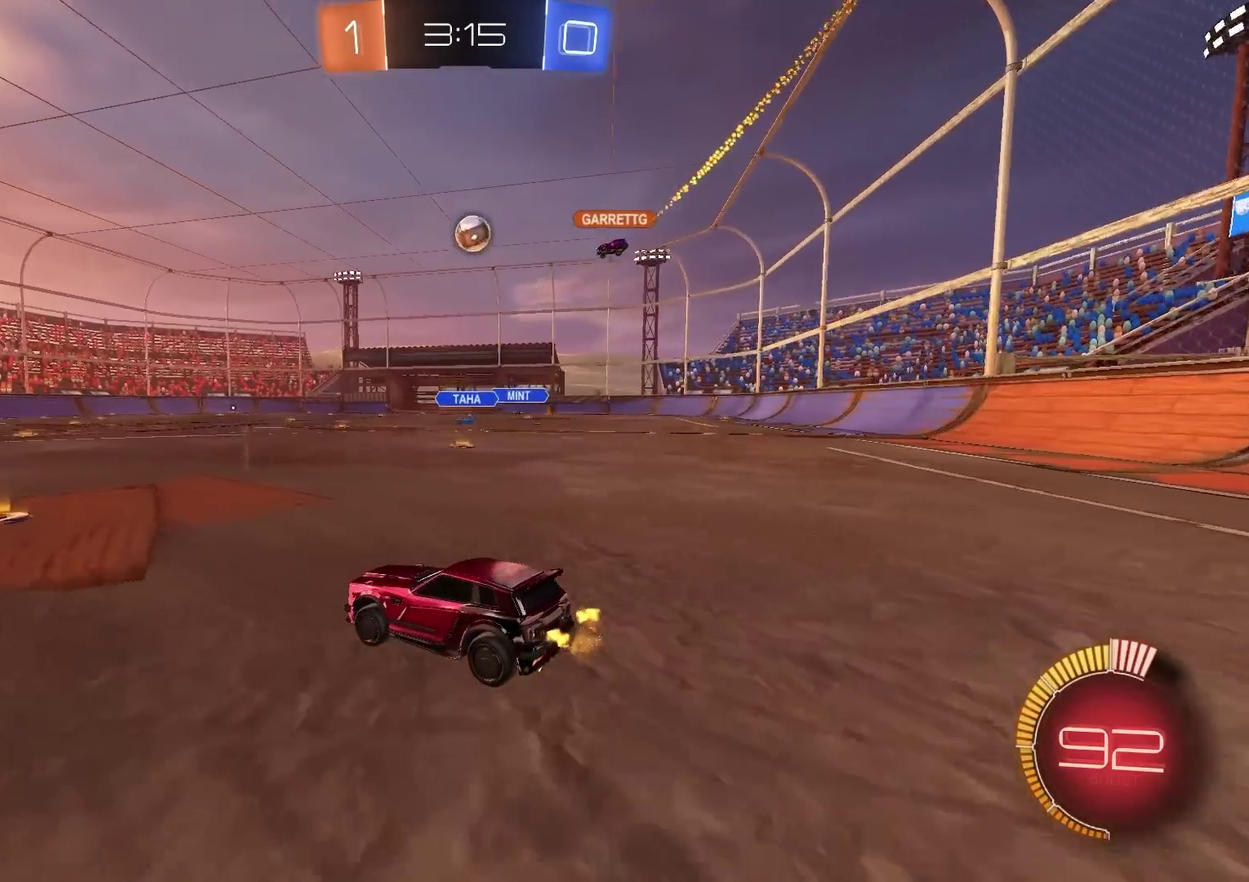
{"buttons": ["R2"], "left_stick": "left", "right_stick": "center", "events": [[100, "L2", "up"], [117, "R2", "down"], [234, "left_stick", "left"]]}
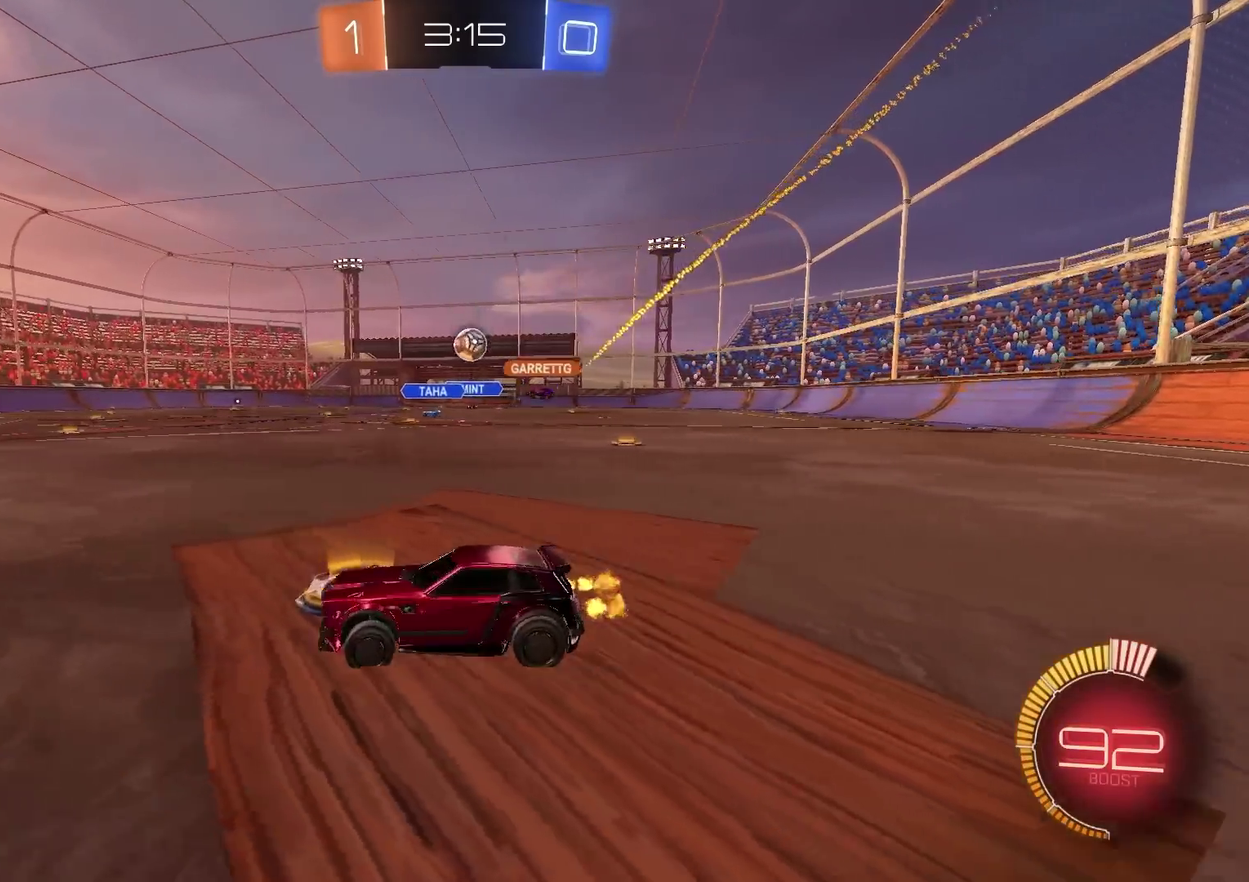
{"buttons": ["R2"], "left_stick": "up-right", "right_stick": "center", "events": [[17, "left_stick", "up-left"], [67, "left_stick", "center"], [134, "left_stick", "up-right"]]}
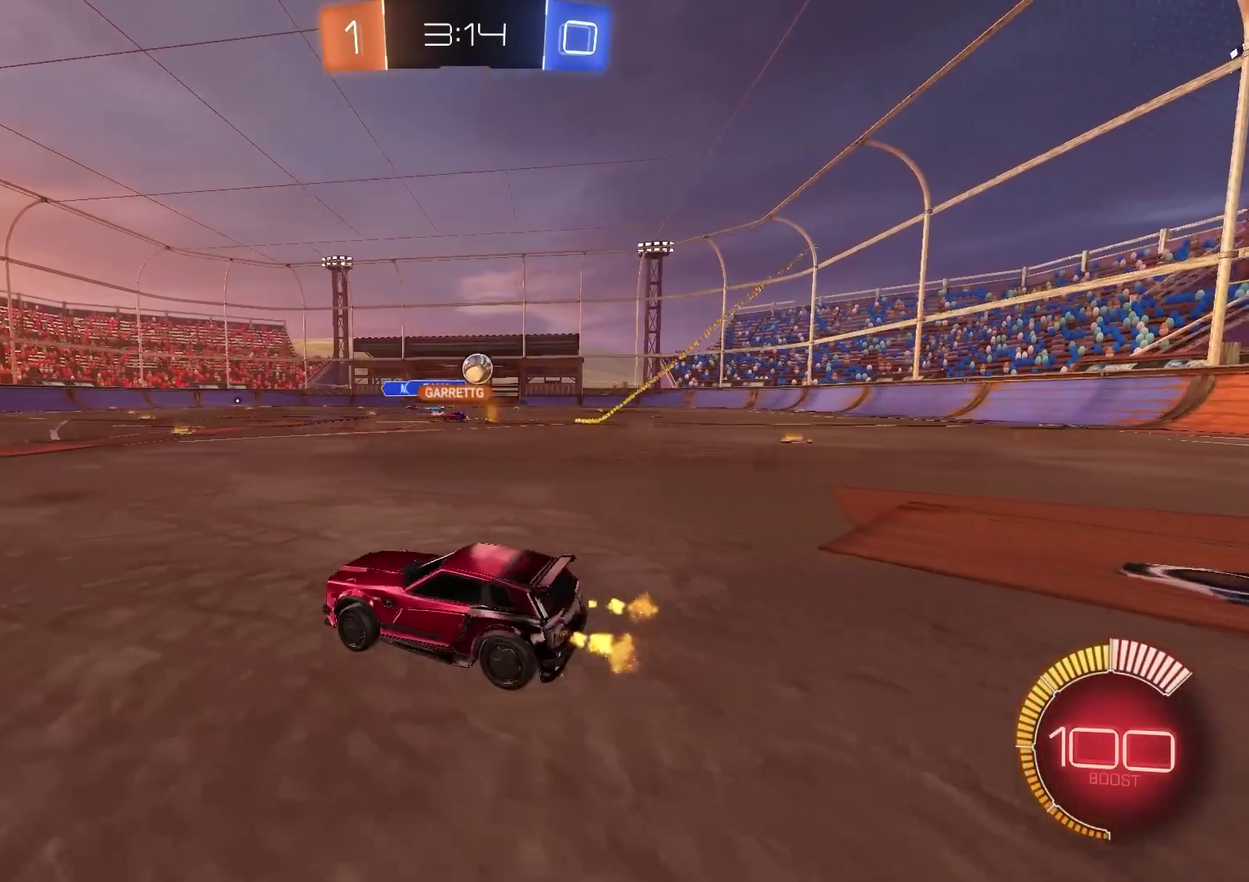
{"buttons": ["R2"], "left_stick": "center", "right_stick": "center", "events": [[133, "left_stick", "center"], [367, "CIRCLE", "down"], [367, "left_stick", "up-right"], [467, "left_stick", "center"], [500, "CIRCLE", "up"]]}
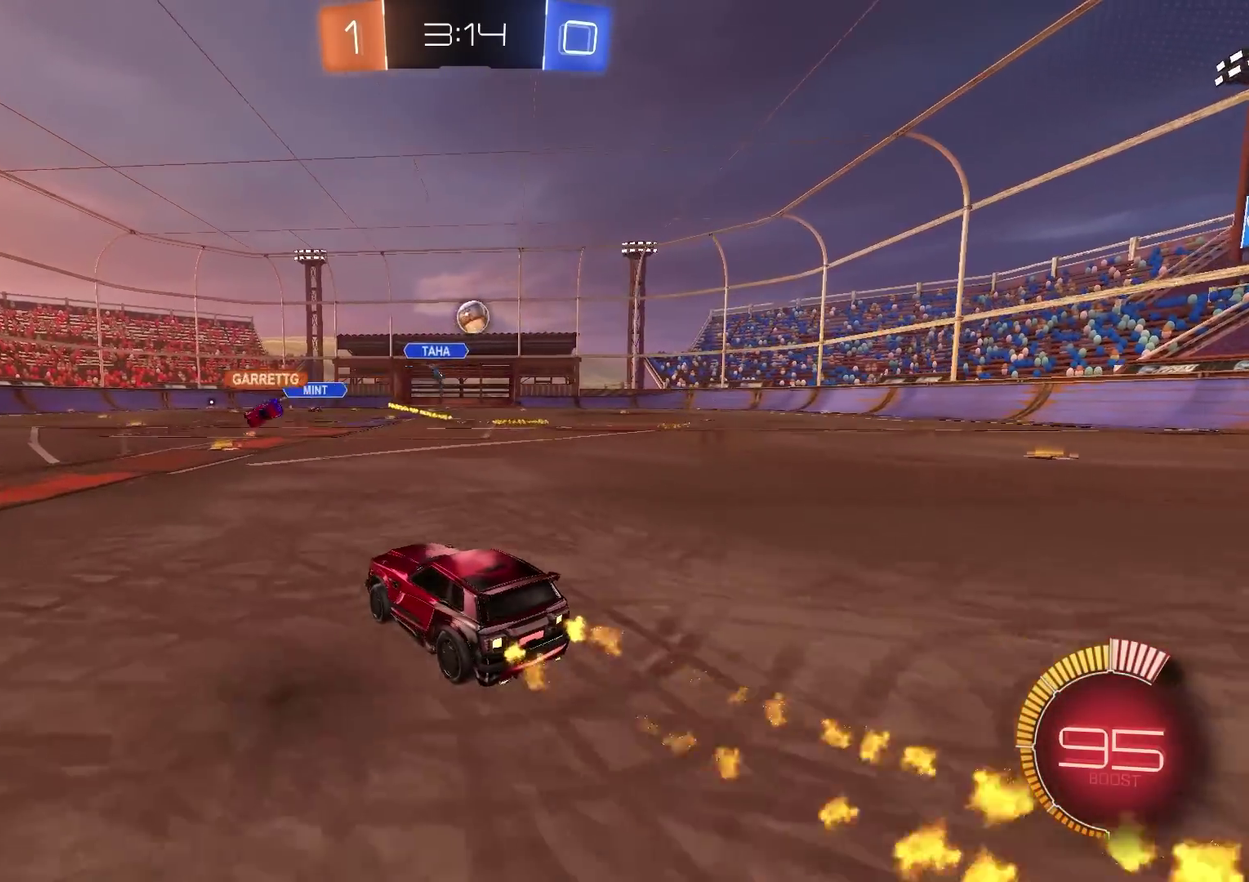
{"buttons": [], "left_stick": "center", "right_stick": "center", "events": [[17, "L2", "down"], [34, "R2", "up"], [317, "L2", "up"]]}
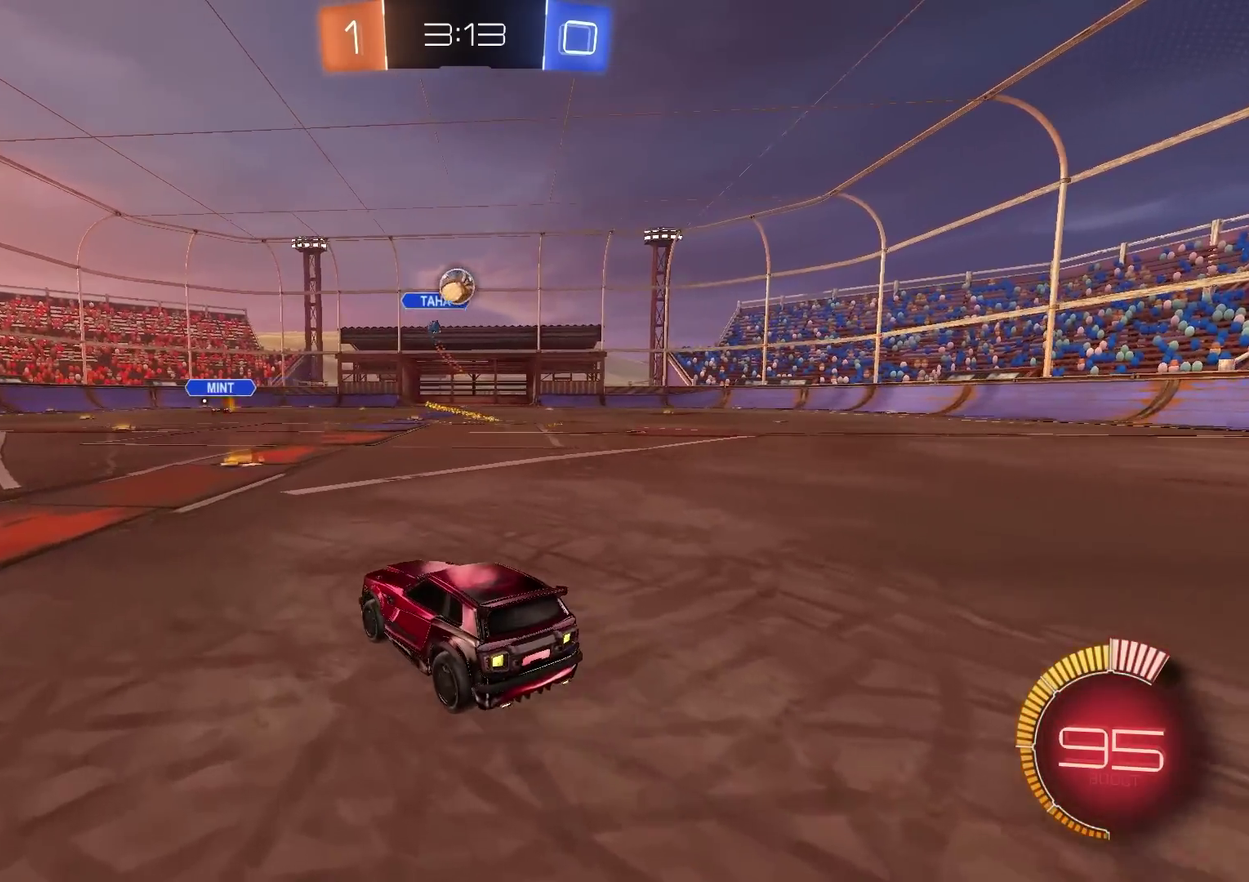
{"buttons": [], "left_stick": "center", "right_stick": "center", "events": [[50, "R2", "down"], [217, "R2", "up"]]}
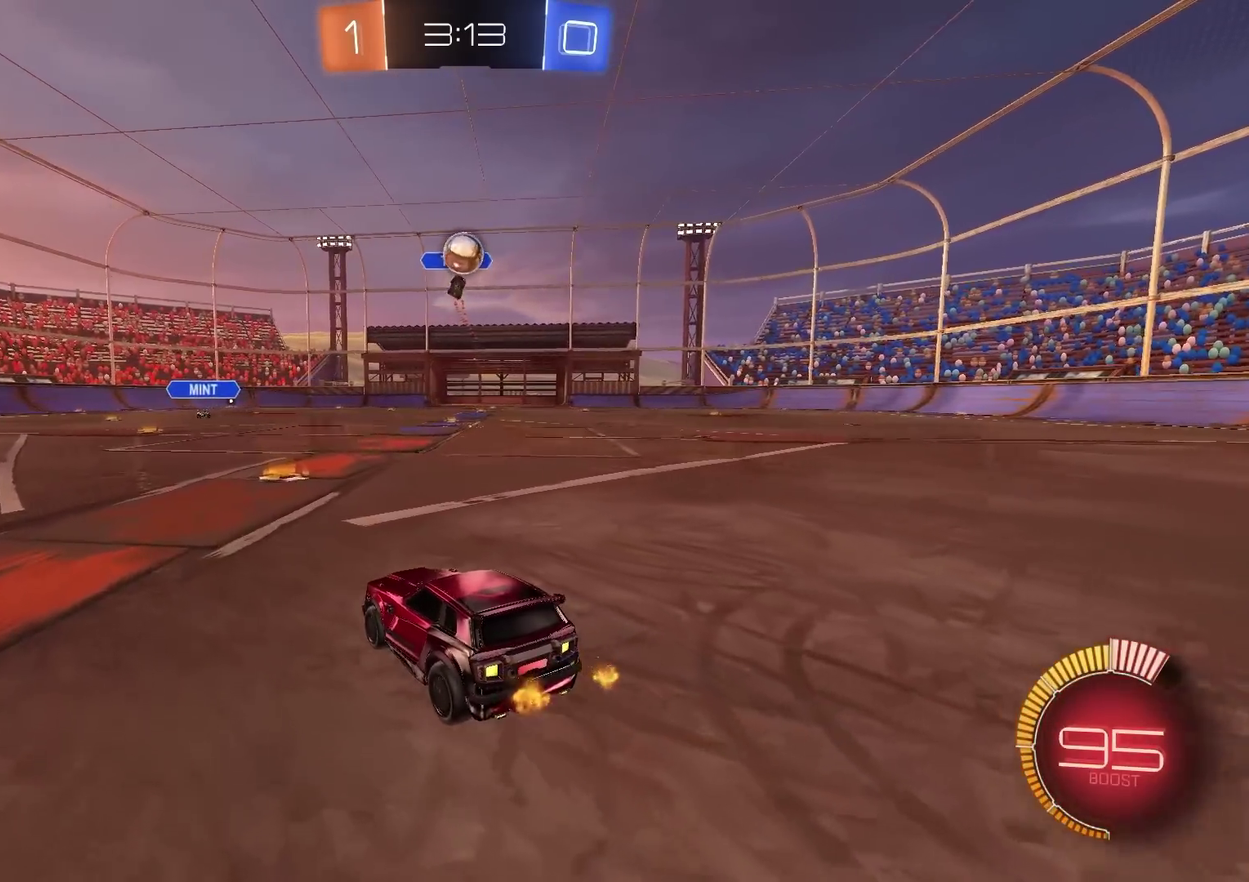
{"buttons": ["L2"], "left_stick": "right", "right_stick": "center", "events": [[184, "left_stick", "left"], [201, "L2", "down"], [284, "left_stick", "center"], [334, "left_stick", "right"]]}
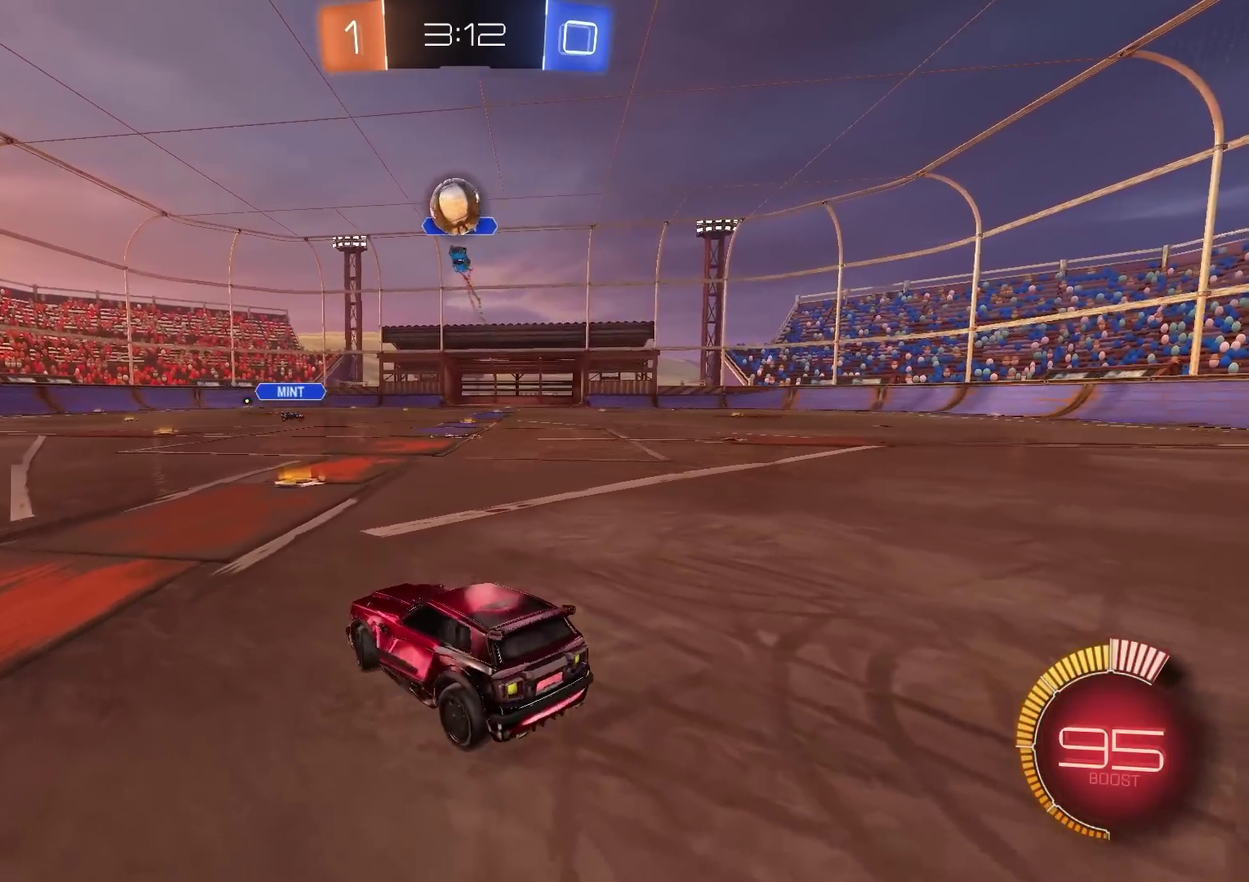
{"buttons": ["CIRCLE", "R2"], "left_stick": "left", "right_stick": "center", "events": [[167, "R2", "down"], [217, "L2", "up"], [284, "left_stick", "left"], [350, "CIRCLE", "down"]]}
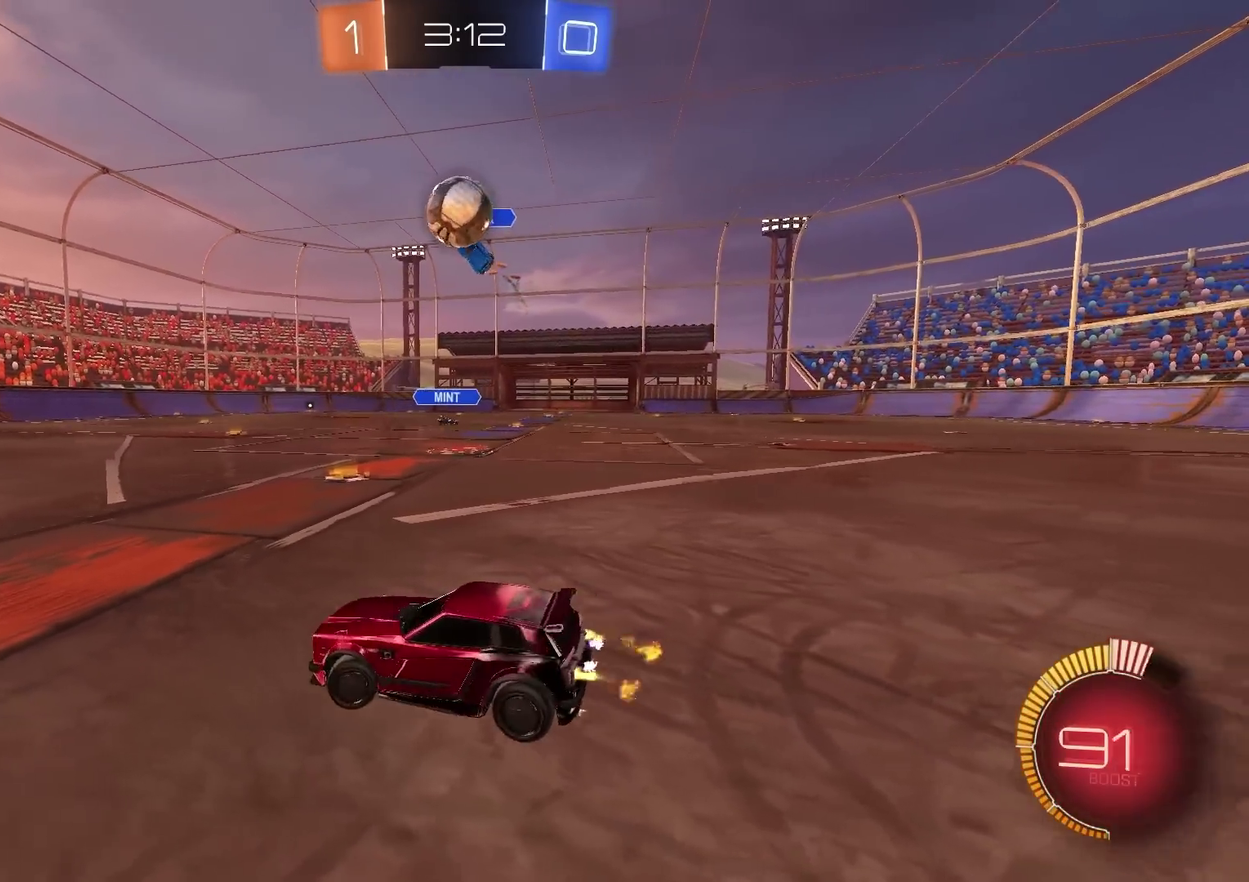
{"buttons": ["R2"], "left_stick": "up-right", "right_stick": "center", "events": [[51, "CIRCLE", "up"], [251, "left_stick", "up-right"], [267, "R2", "up"], [301, "L2", "down"], [401, "L2", "up"], [418, "R2", "down"]]}
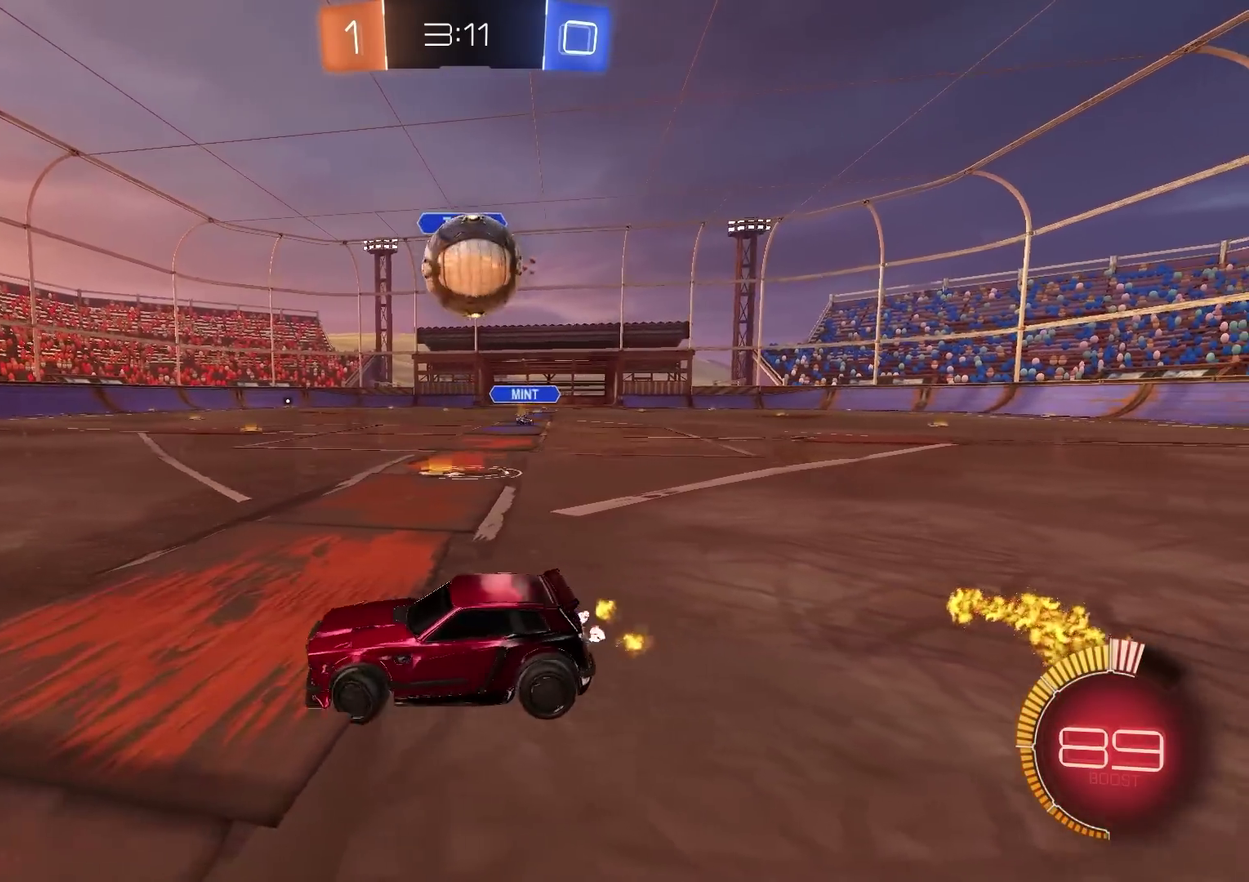
{"buttons": ["CROSS", "R2"], "left_stick": "right", "right_stick": "center", "events": [[83, "R2", "up"], [183, "L2", "down"], [284, "CROSS", "down"], [284, "L2", "up"], [284, "left_stick", "down"], [417, "CROSS", "up"], [434, "R2", "down"], [450, "left_stick", "right"], [500, "CROSS", "down"]]}
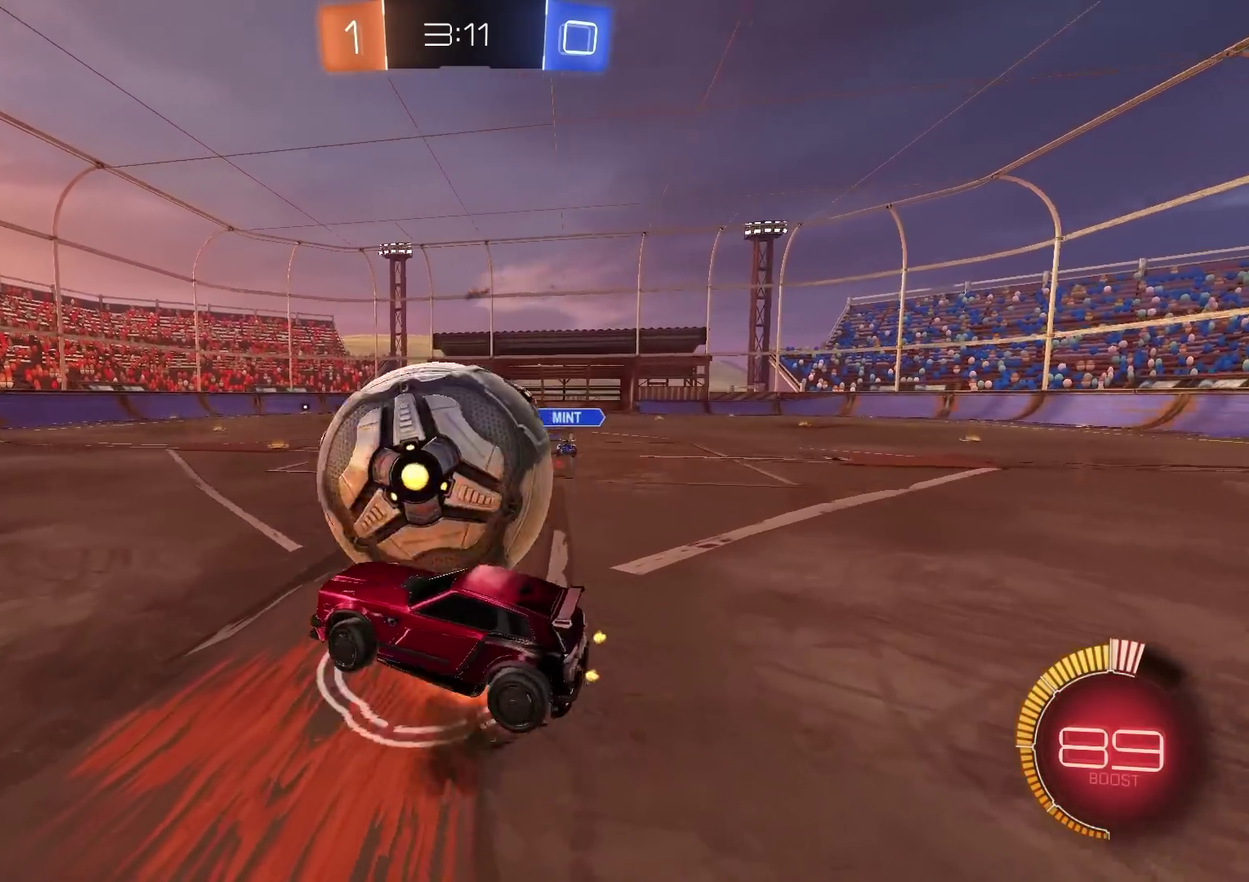
{"buttons": ["R2"], "left_stick": "up-left", "right_stick": "center", "events": [[17, "left_stick", "down-right"], [134, "CIRCLE", "down"], [284, "CIRCLE", "up"], [284, "CROSS", "up"], [284, "left_stick", "down"], [351, "left_stick", "down-left"], [451, "left_stick", "left"], [501, "left_stick", "up-left"]]}
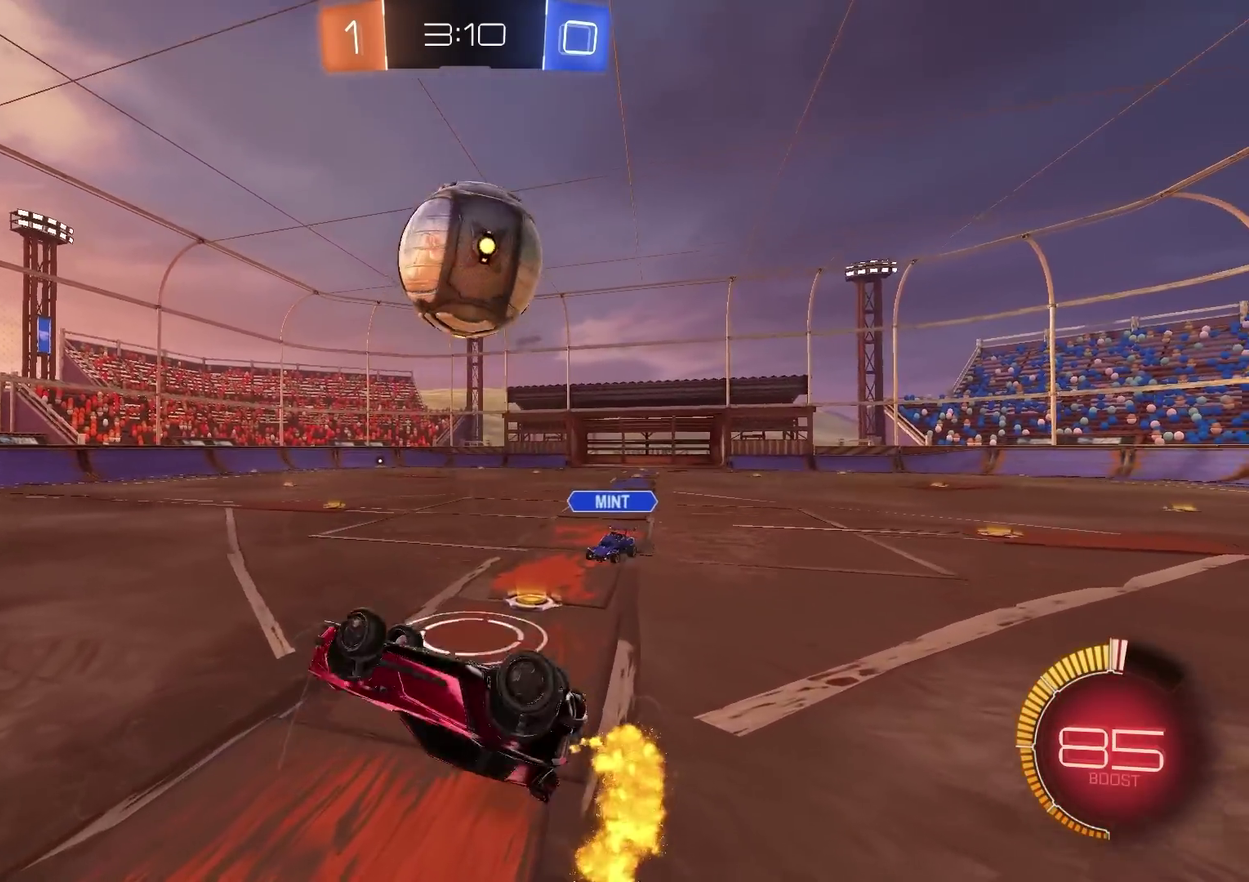
{"buttons": ["CIRCLE", "R2"], "left_stick": "up-right", "right_stick": "center", "events": [[50, "left_stick", "up"], [100, "left_stick", "up-right"], [500, "CIRCLE", "down"]]}
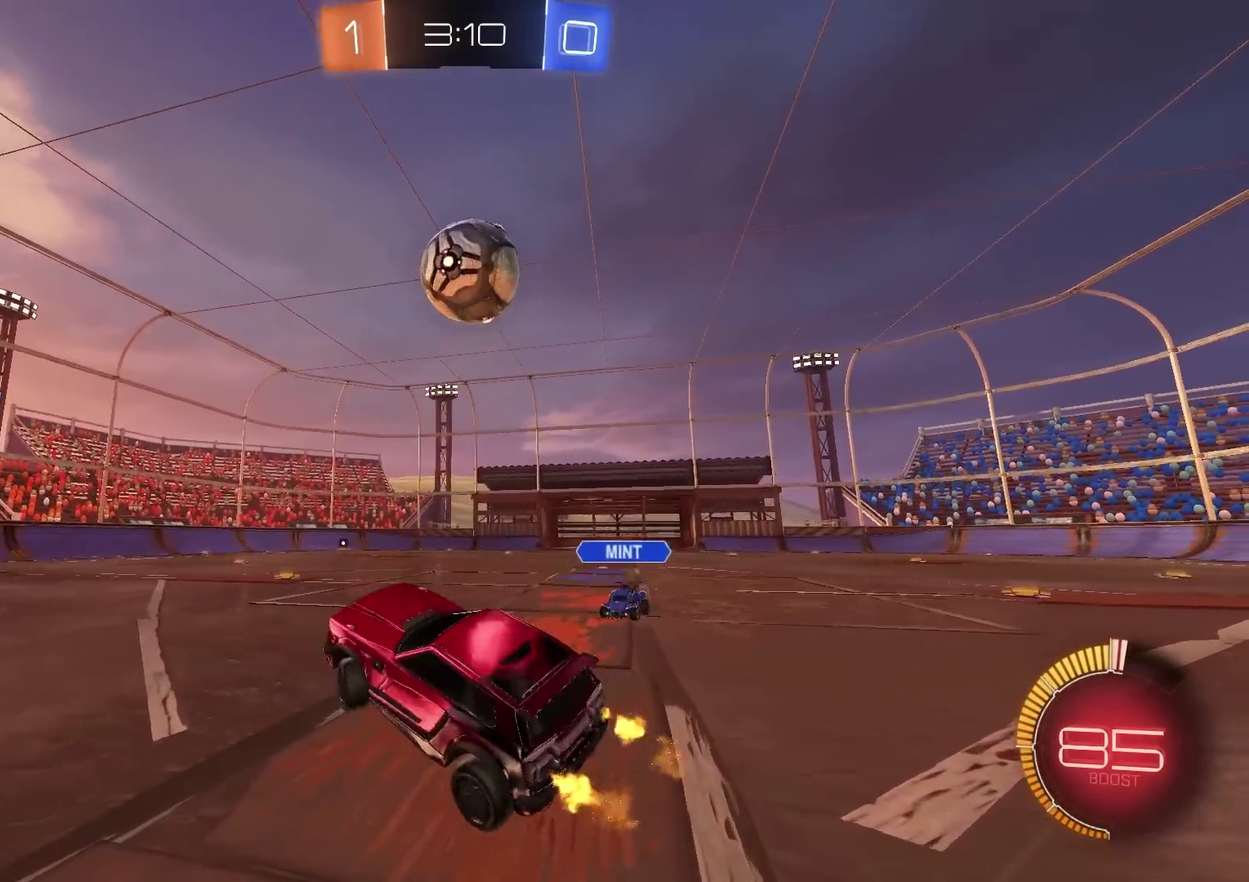
{"buttons": ["CIRCLE", "R2"], "left_stick": "center", "right_stick": "center", "events": [[151, "left_stick", "center"]]}
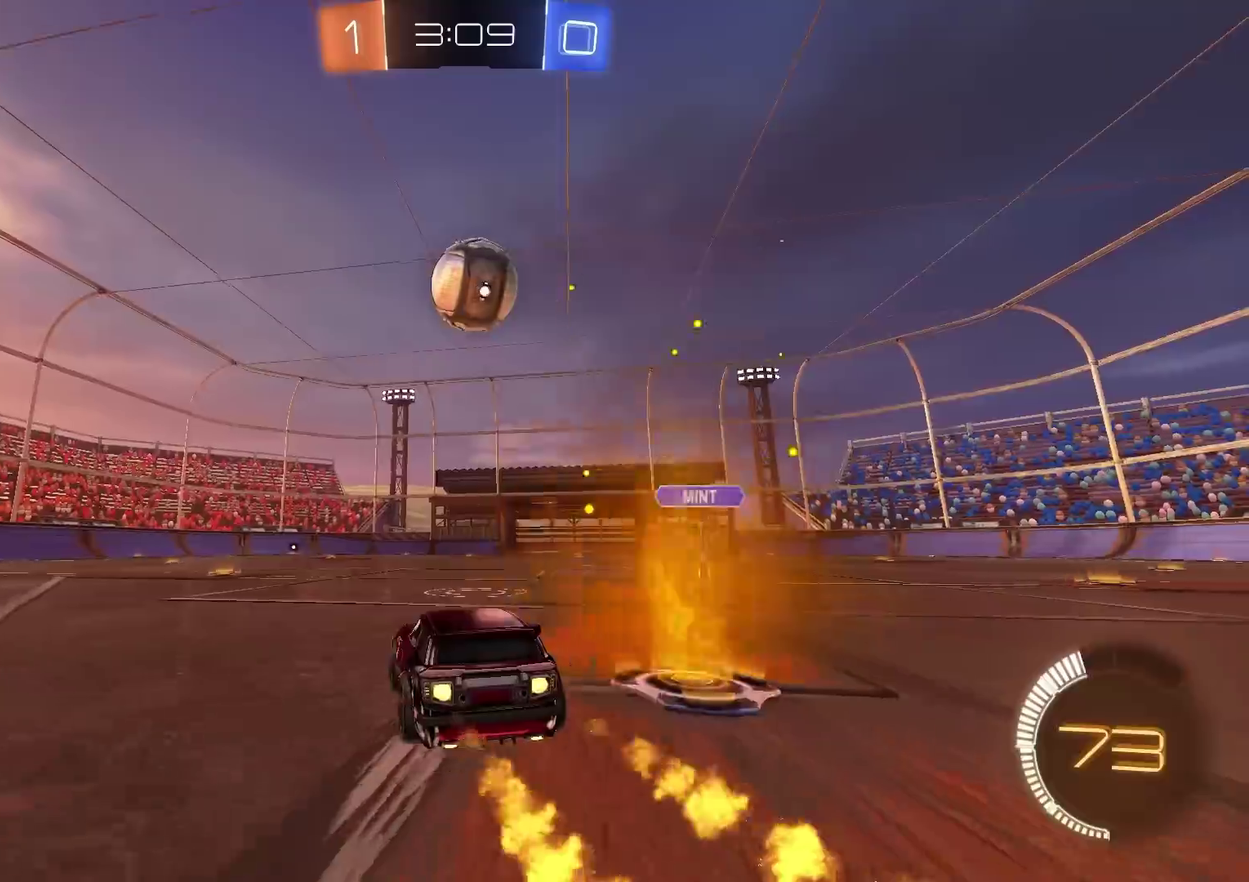
{"buttons": ["CROSS", "CIRCLE", "R2"], "left_stick": "down", "right_stick": "center", "events": [[33, "left_stick", "up-right"], [83, "left_stick", "center"], [367, "left_stick", "right"], [384, "CROSS", "down"], [434, "left_stick", "down"]]}
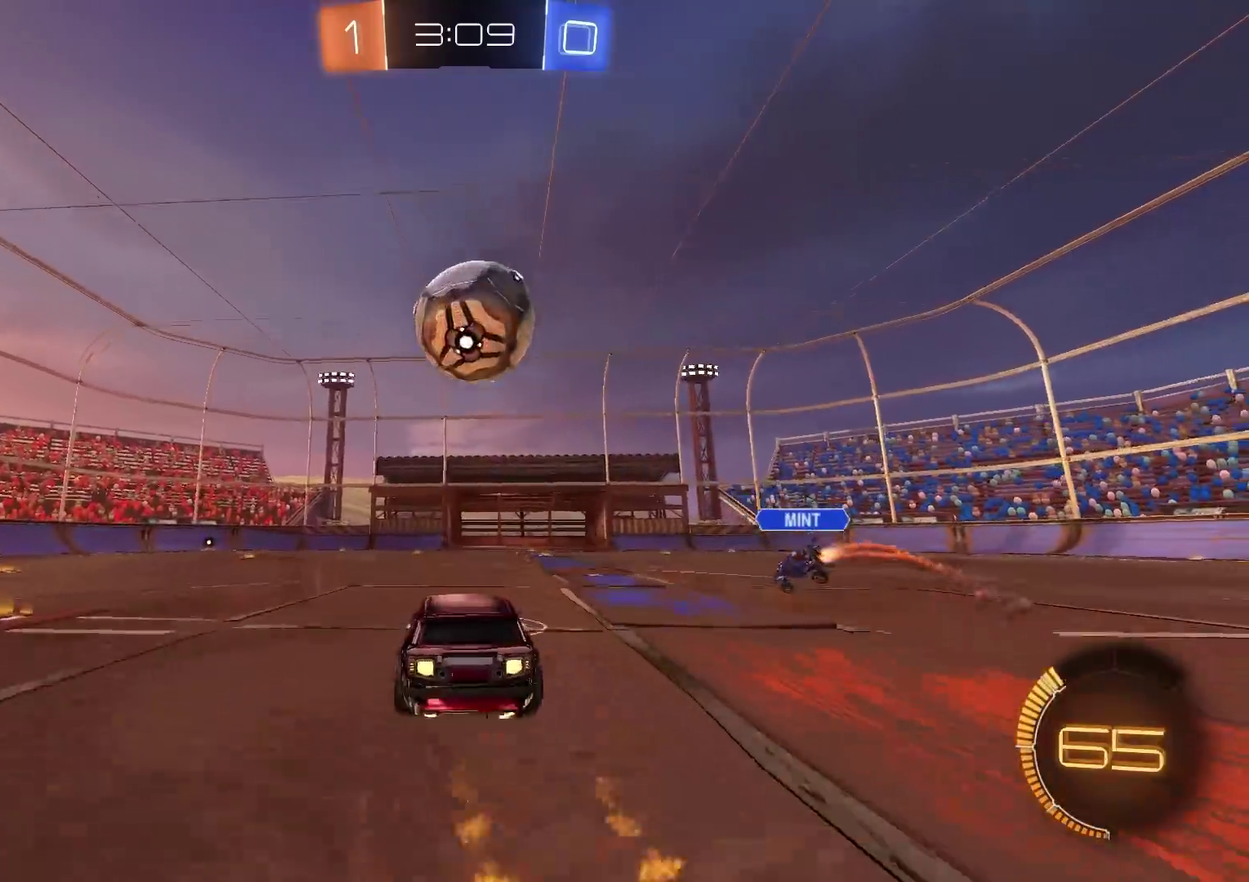
{"buttons": ["CIRCLE", "R2"], "left_stick": "down", "right_stick": "center", "events": [[134, "CROSS", "up"], [184, "left_stick", "up-right"], [234, "CROSS", "down"], [234, "left_stick", "up"], [317, "left_stick", "down"], [484, "CROSS", "up"]]}
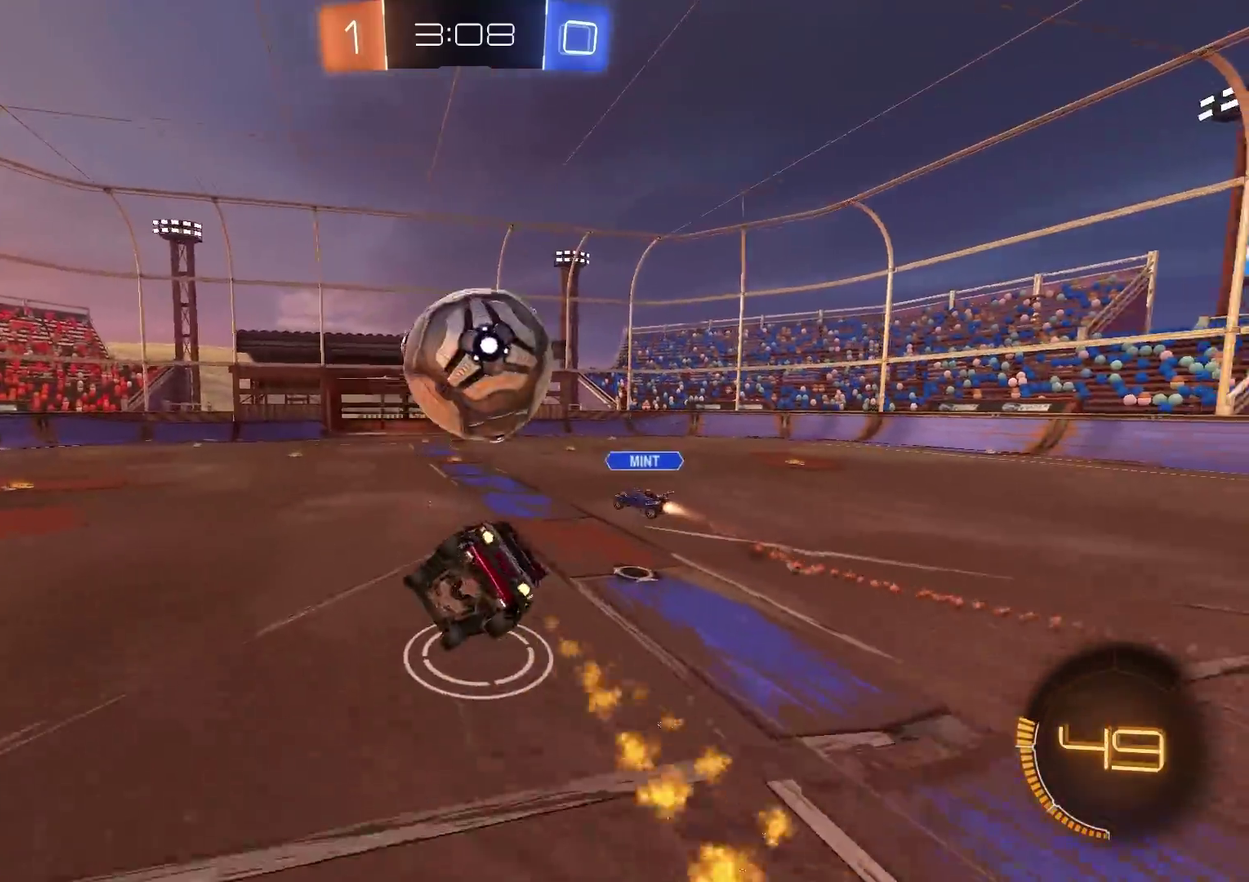
{"buttons": ["CIRCLE", "R2"], "left_stick": "down-right", "right_stick": "center", "events": [[267, "left_stick", "down-right"]]}
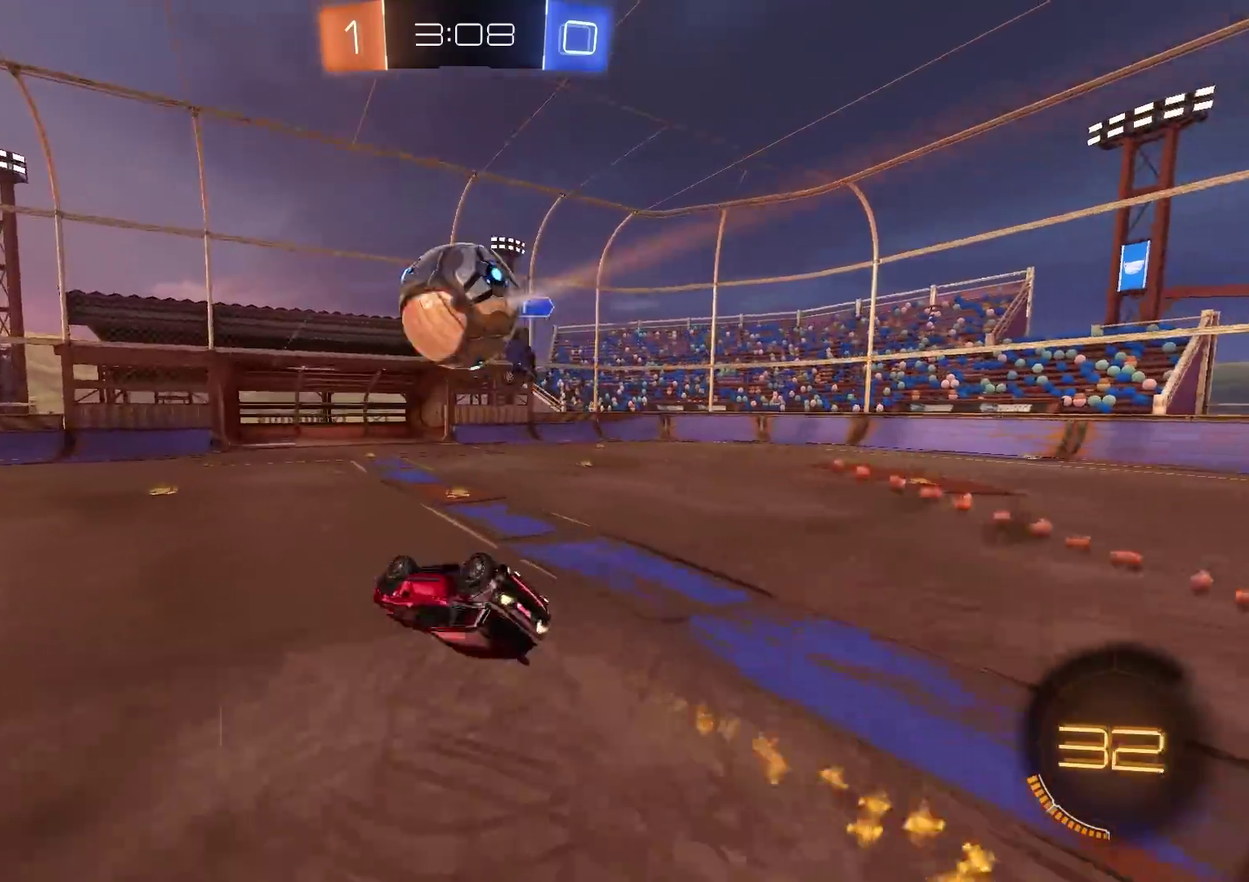
{"buttons": ["CIRCLE", "R2"], "left_stick": "left", "right_stick": "center", "events": [[34, "CIRCLE", "up"], [284, "left_stick", "center"], [401, "left_stick", "left"], [418, "TRIANGLE", "down"], [451, "CIRCLE", "down"], [501, "TRIANGLE", "up"]]}
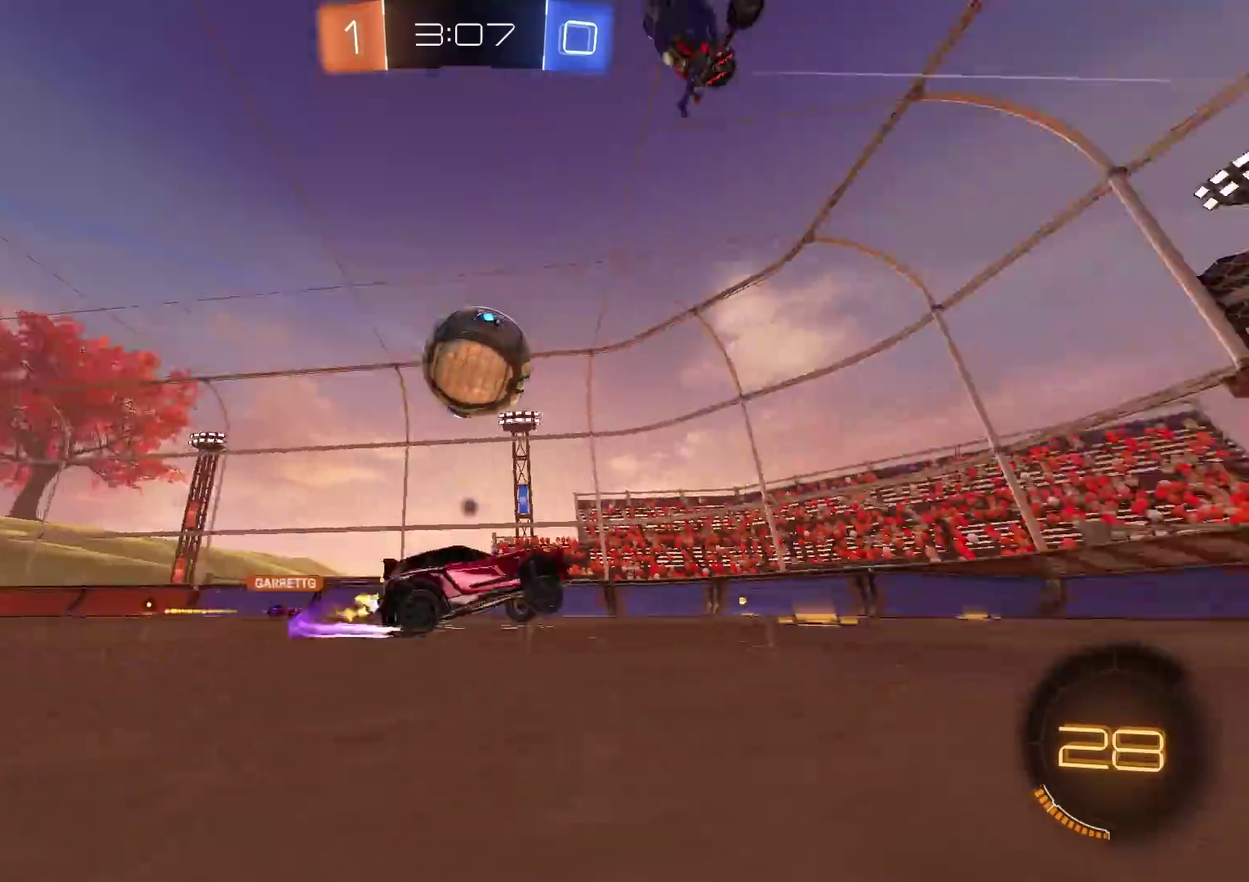
{"buttons": ["CIRCLE", "R2"], "left_stick": "left", "right_stick": "center", "events": [[50, "left_stick", "up-left"], [133, "left_stick", "left"], [150, "CIRCLE", "up"], [300, "left_stick", "center"], [350, "left_stick", "left"], [500, "CIRCLE", "down"]]}
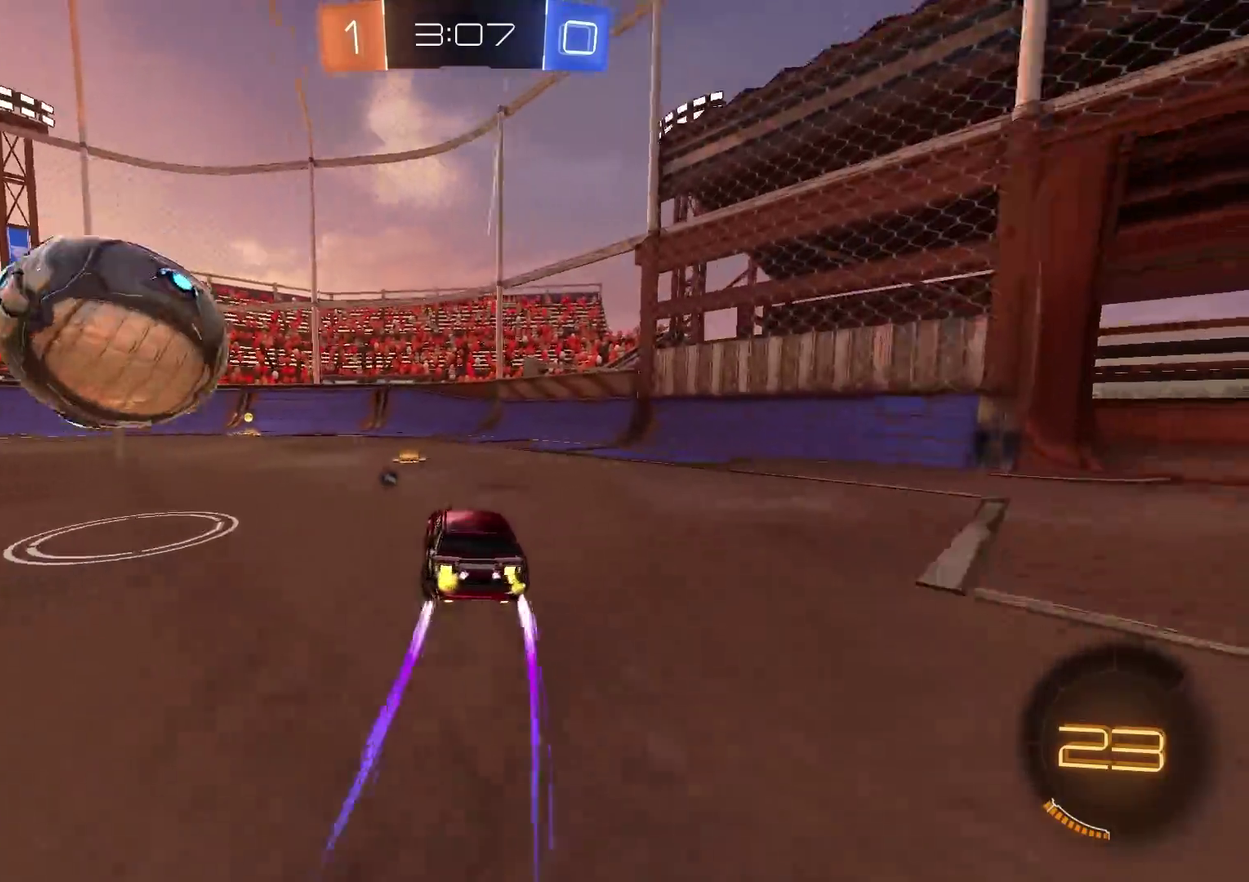
{"buttons": ["R2"], "left_stick": "left", "right_stick": "center", "events": [[251, "left_stick", "center"], [468, "CIRCLE", "up"], [468, "left_stick", "left"]]}
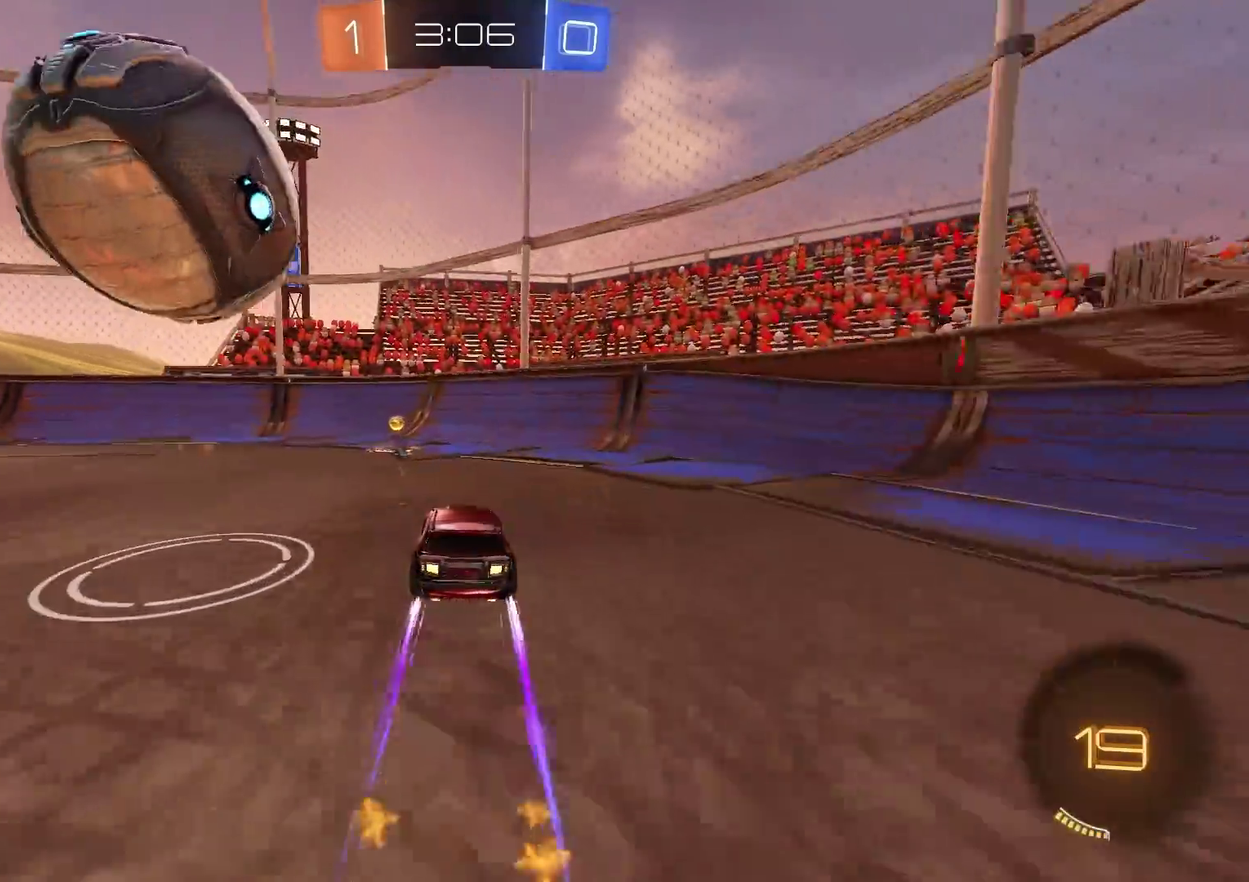
{"buttons": ["CIRCLE", "R2"], "left_stick": "left", "right_stick": "center", "events": [[300, "CIRCLE", "down"], [317, "left_stick", "center"], [350, "TRIANGLE", "down"], [450, "TRIANGLE", "up"], [500, "left_stick", "left"]]}
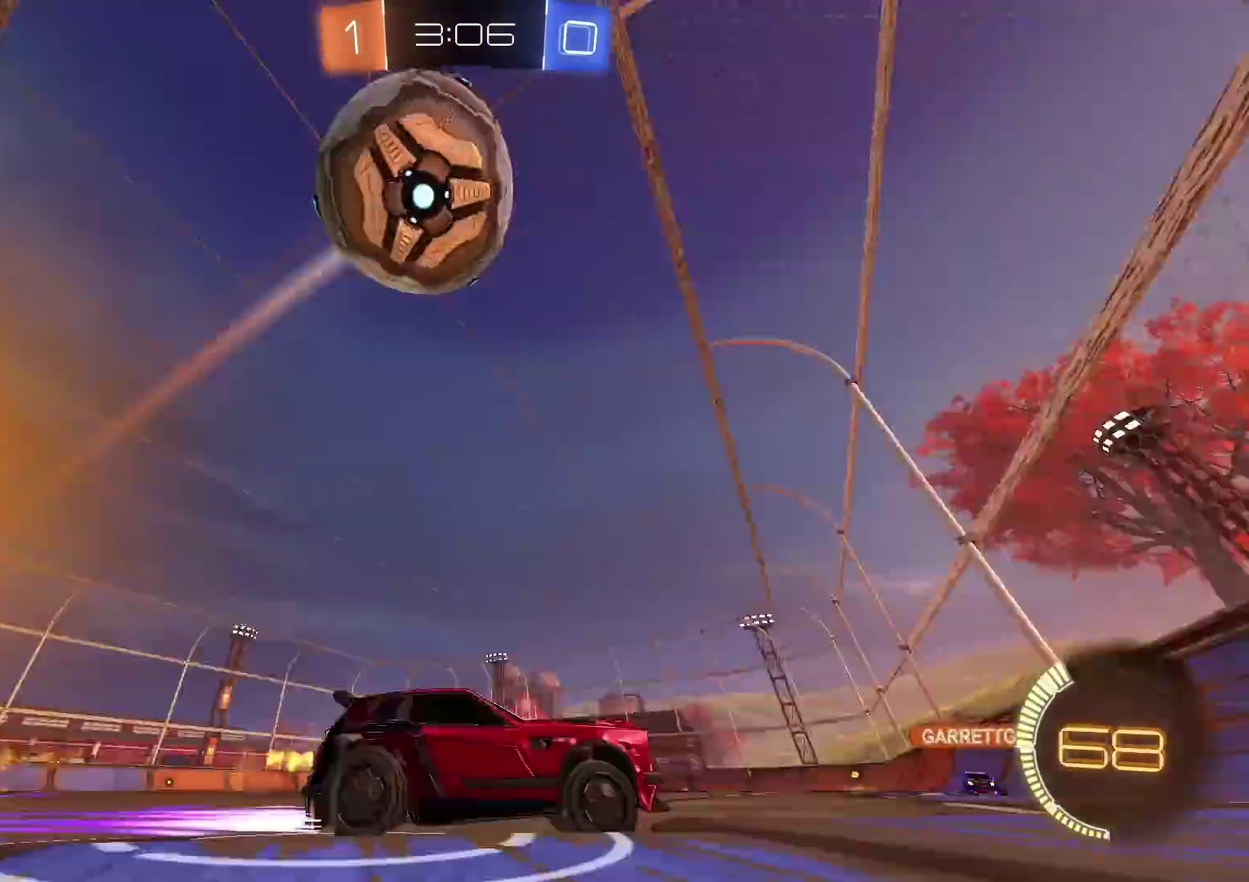
{"buttons": ["R2"], "left_stick": "left", "right_stick": "center", "events": [[51, "CIRCLE", "up"]]}
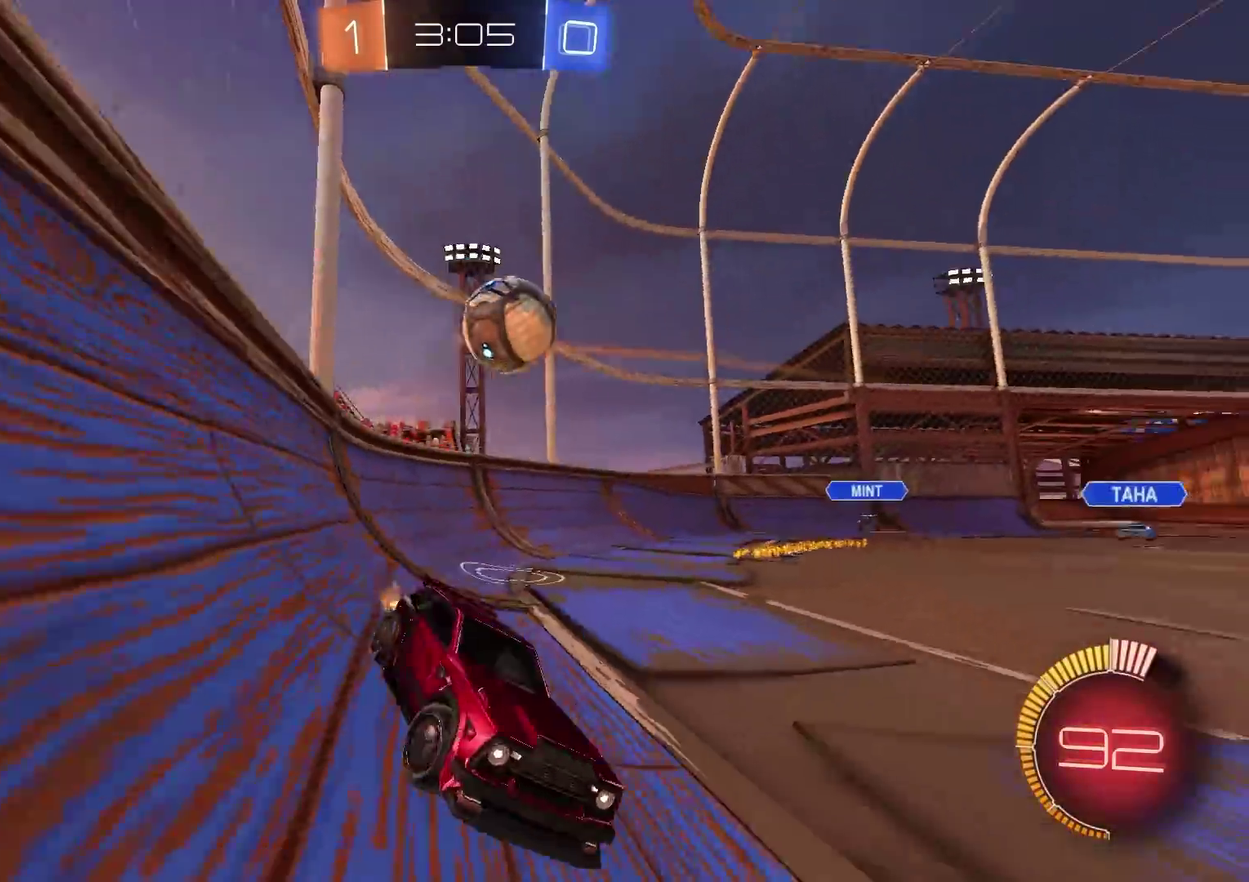
{"buttons": [], "left_stick": "right", "right_stick": "center", "events": [[350, "R2", "up"], [367, "L2", "down"], [434, "left_stick", "up-right"], [467, "L2", "up"], [500, "left_stick", "right"]]}
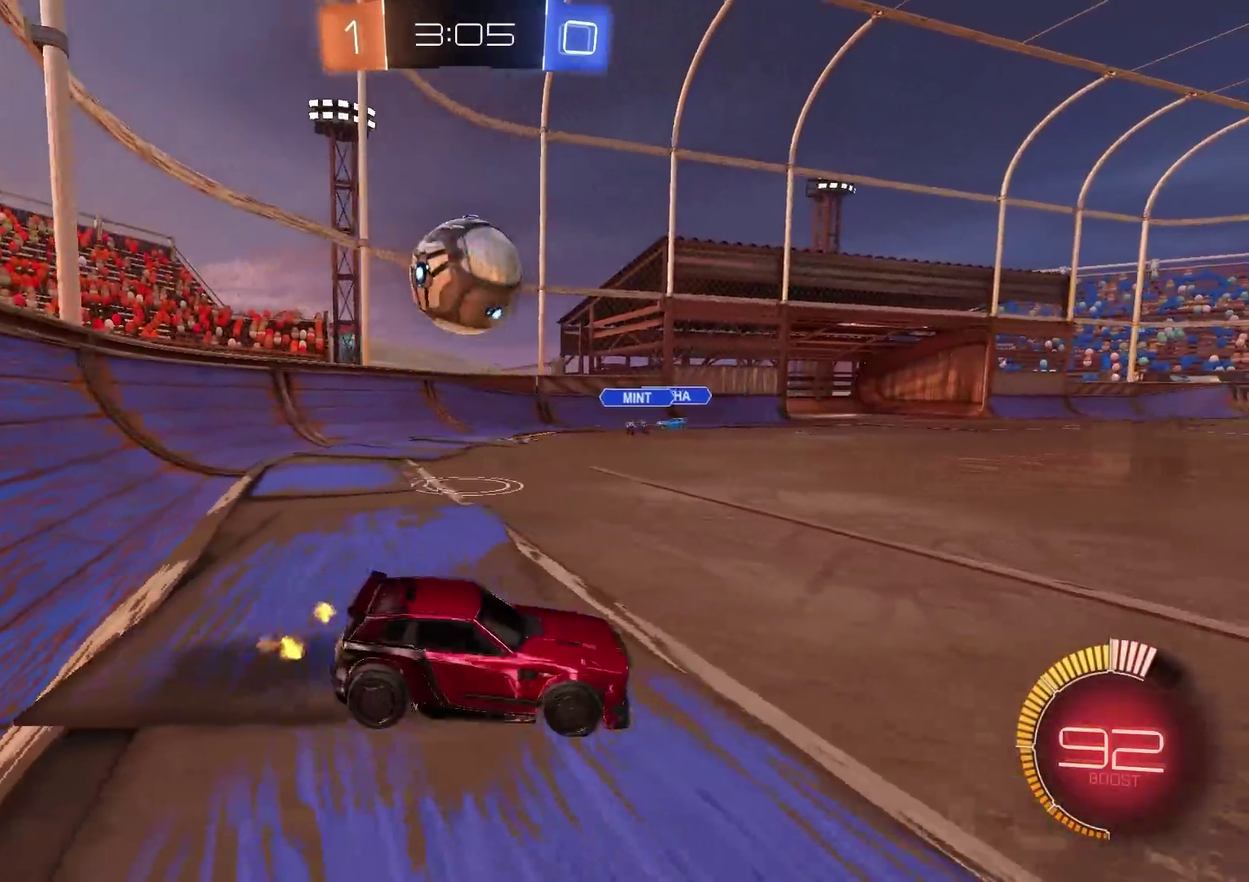
{"buttons": ["CROSS"], "left_stick": "down", "right_stick": "center", "events": [[101, "left_stick", "center"], [184, "left_stick", "left"], [201, "R2", "down"], [251, "left_stick", "center"], [284, "R2", "up"], [351, "left_stick", "left"], [418, "CROSS", "down"], [451, "left_stick", "down-left"], [501, "left_stick", "down"]]}